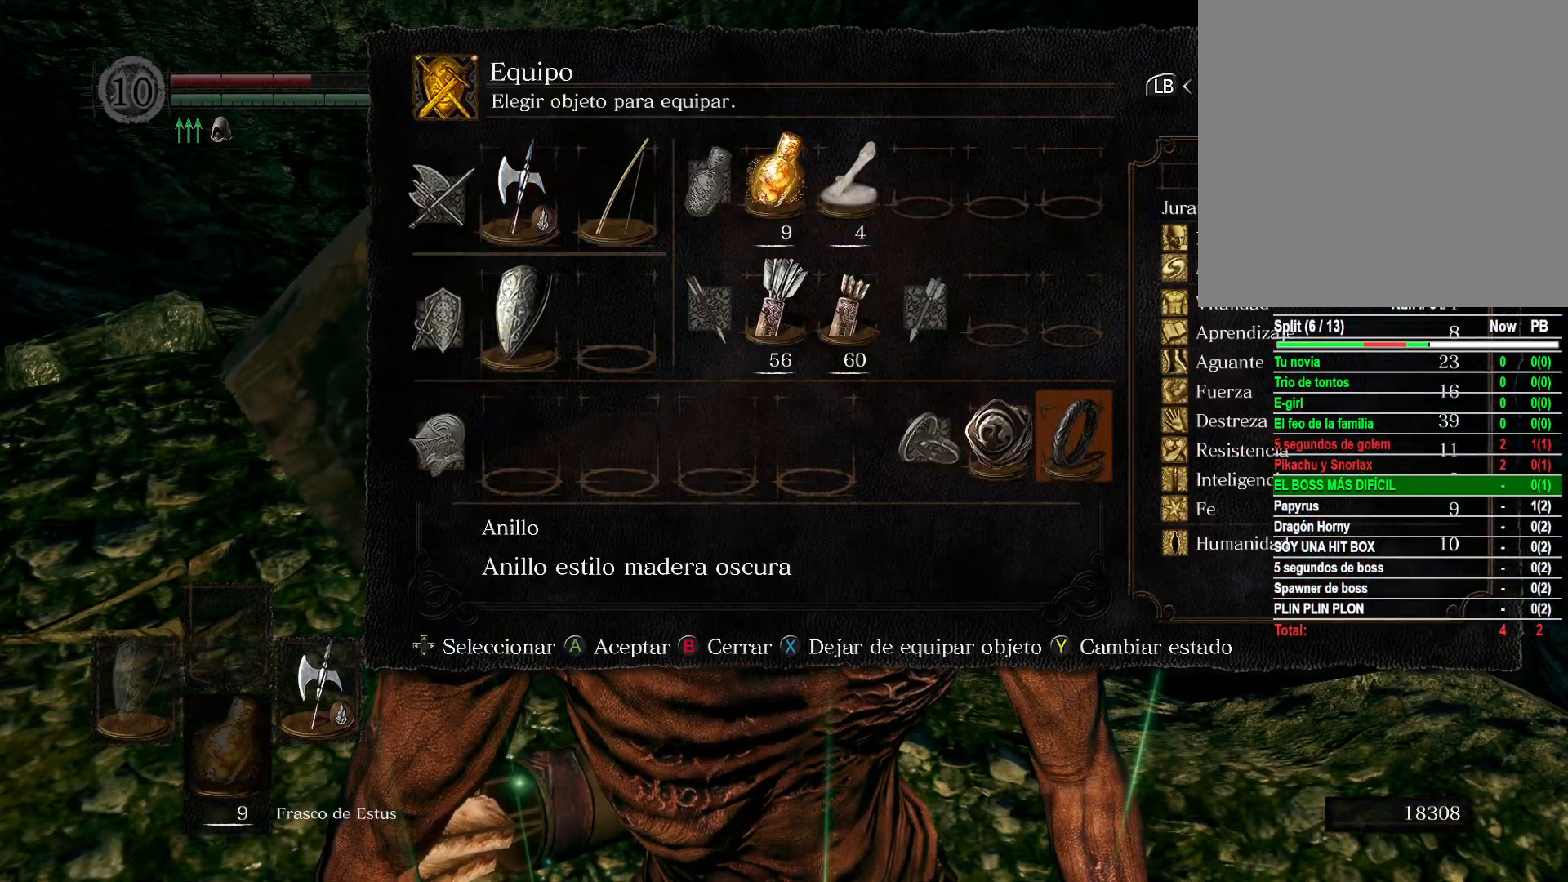
Gameplay with a controller (Xbox layout); each line is a JSON object with the inputs held at the frame after it. "events" lists button and stick changes between this image and that frame as [ms after this image, input, new state], when the widget could be followed in between.
{"buttons": [], "left_stick": "center", "right_stick": "center", "events": [[50, "DPAD_LEFT", "up"], [67, "X", "down"], [133, "X", "up"], [383, "B", "down"], [467, "B", "up"]]}
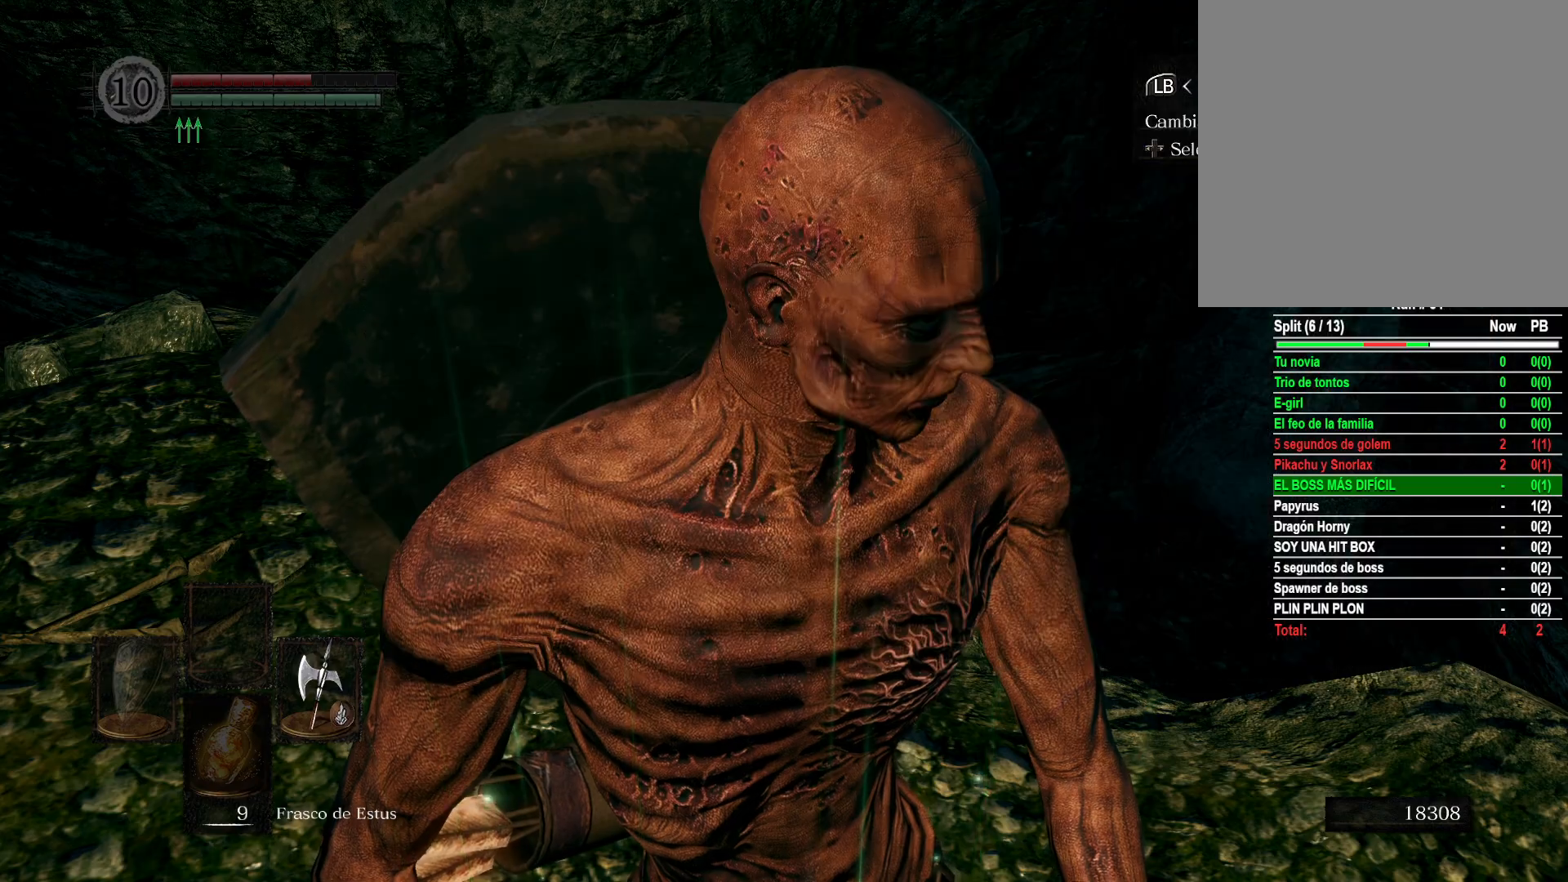
{"buttons": [], "left_stick": "right", "right_stick": "down-left", "events": [[83, "B", "down"], [167, "B", "up"], [433, "left_stick", "right"], [433, "right_stick", "down-left"]]}
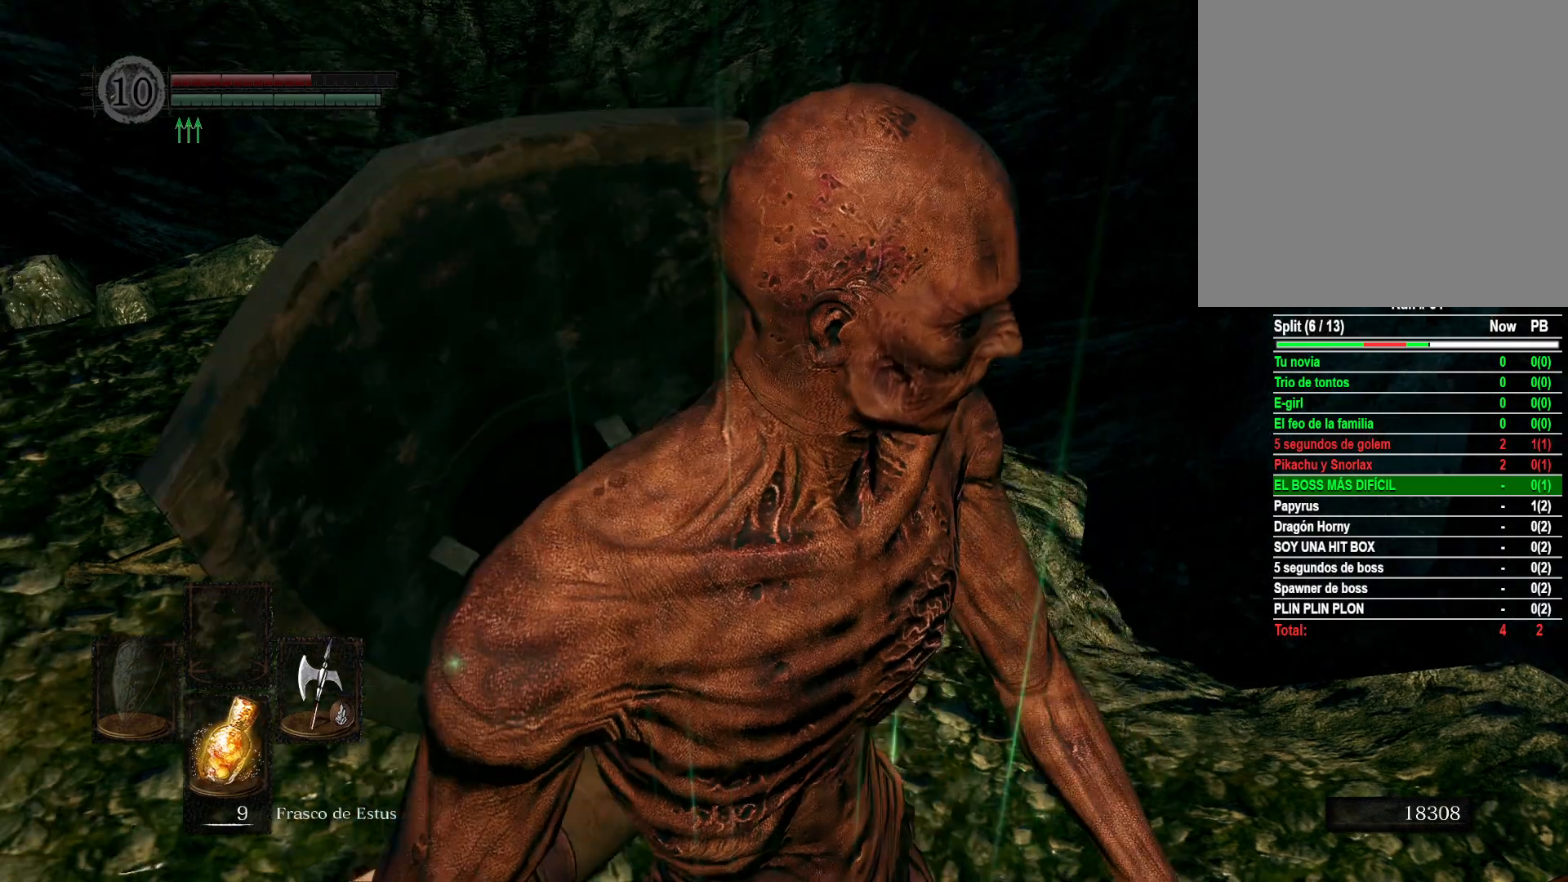
{"buttons": [], "left_stick": "center", "right_stick": "down-left", "events": [[167, "right_stick", "center"], [200, "left_stick", "center"], [367, "right_stick", "down-left"]]}
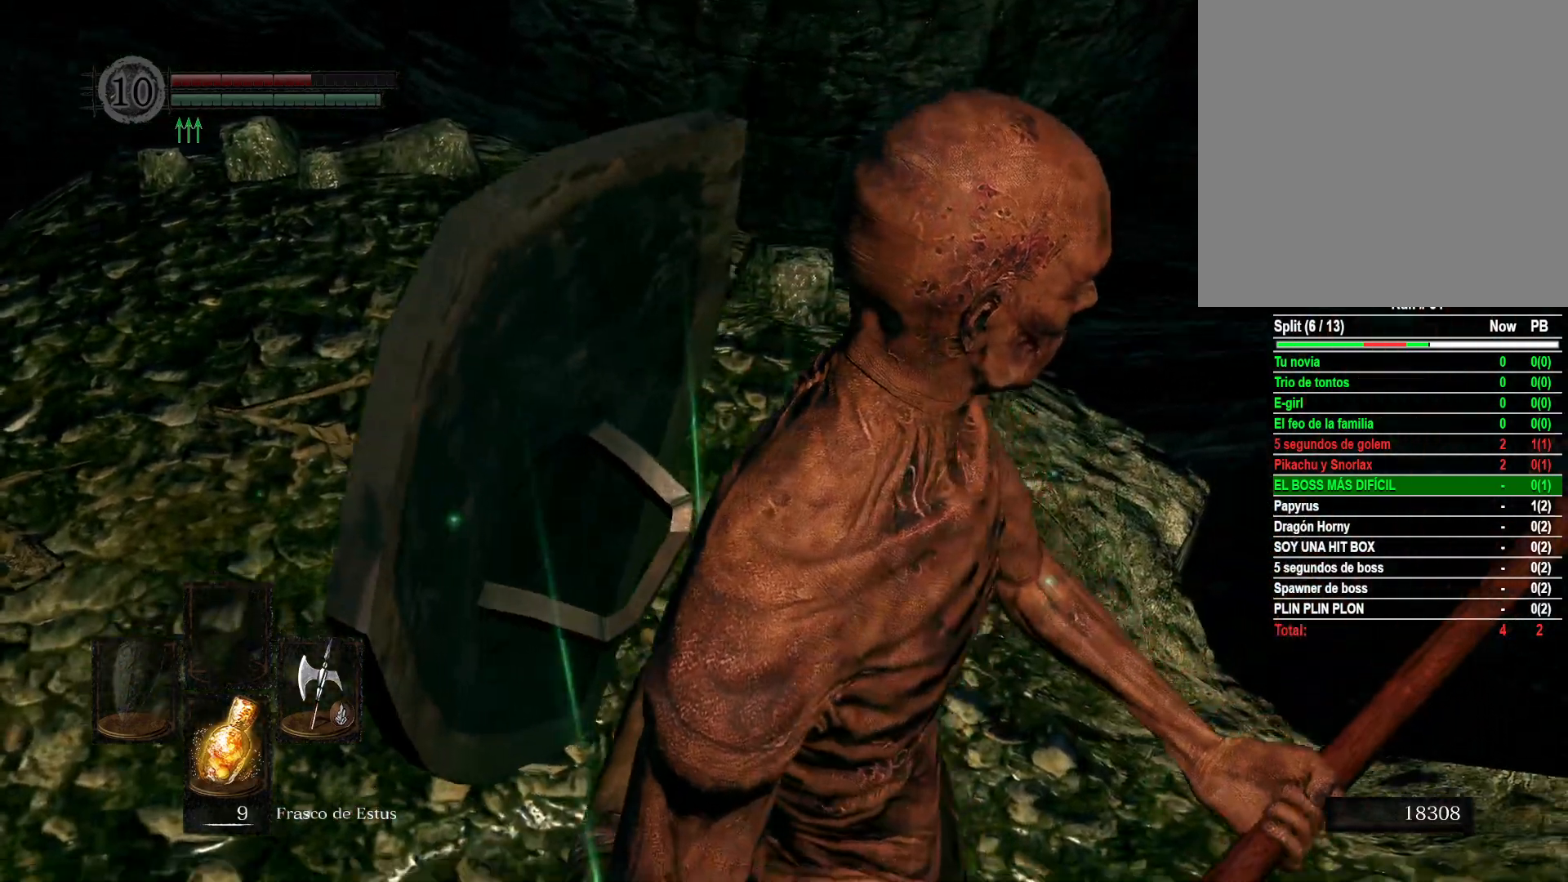
{"buttons": [], "left_stick": "center", "right_stick": "center", "events": [[133, "left_stick", "up"], [133, "right_stick", "center"], [217, "left_stick", "center"]]}
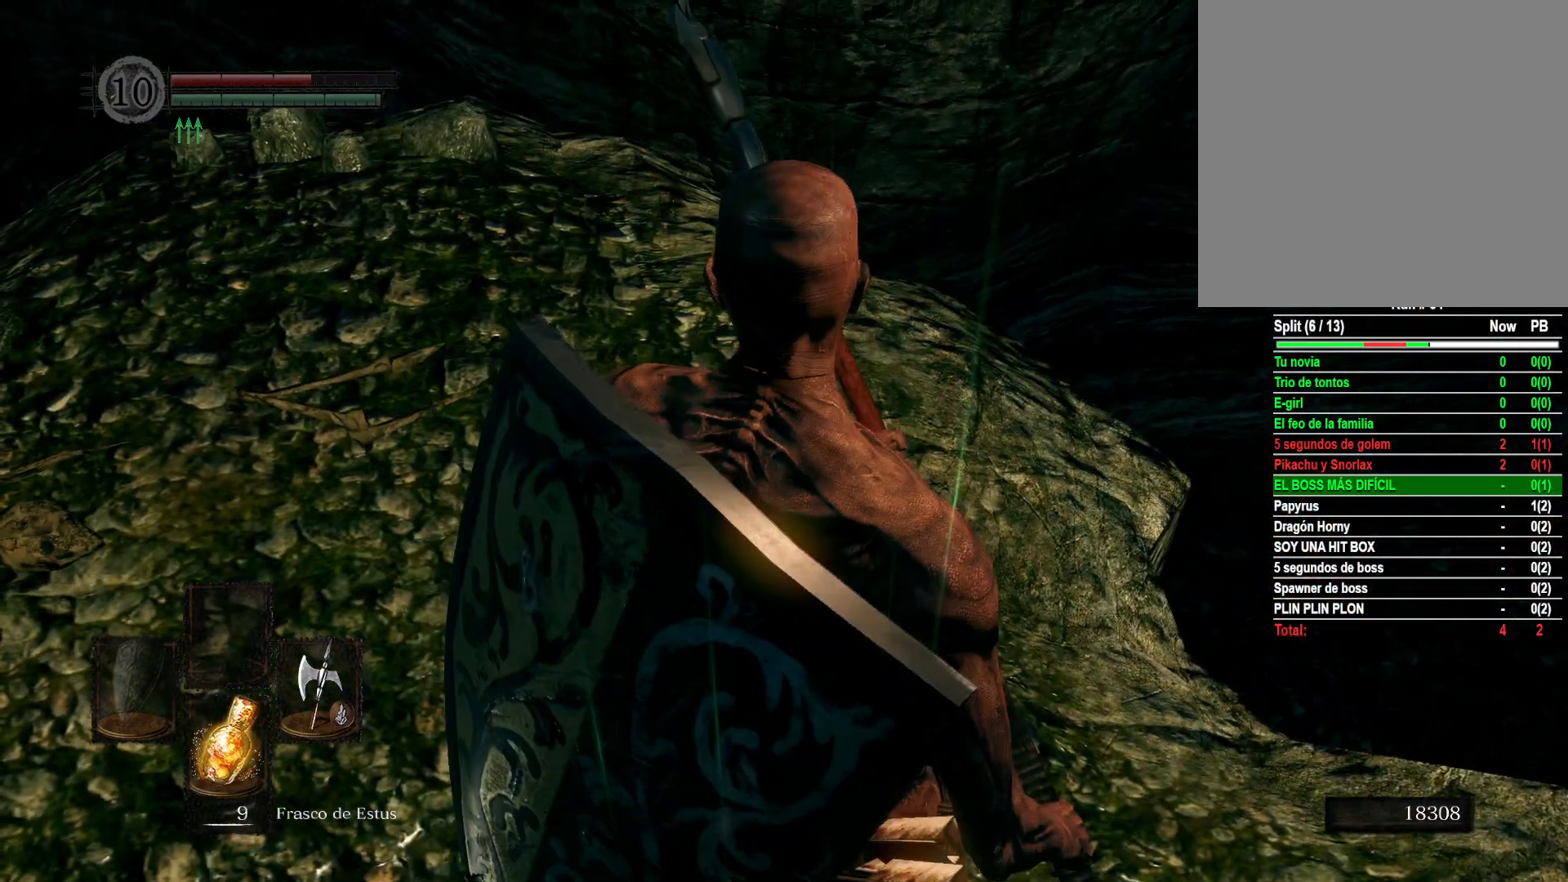
{"buttons": [], "left_stick": "center", "right_stick": "down-left", "events": [[17, "R1", "down"], [17, "right_stick", "down-left"], [67, "right_stick", "left"], [117, "R1", "up"], [167, "right_stick", "center"], [317, "left_stick", "up"], [333, "right_stick", "down"], [467, "left_stick", "center"], [500, "right_stick", "down-left"]]}
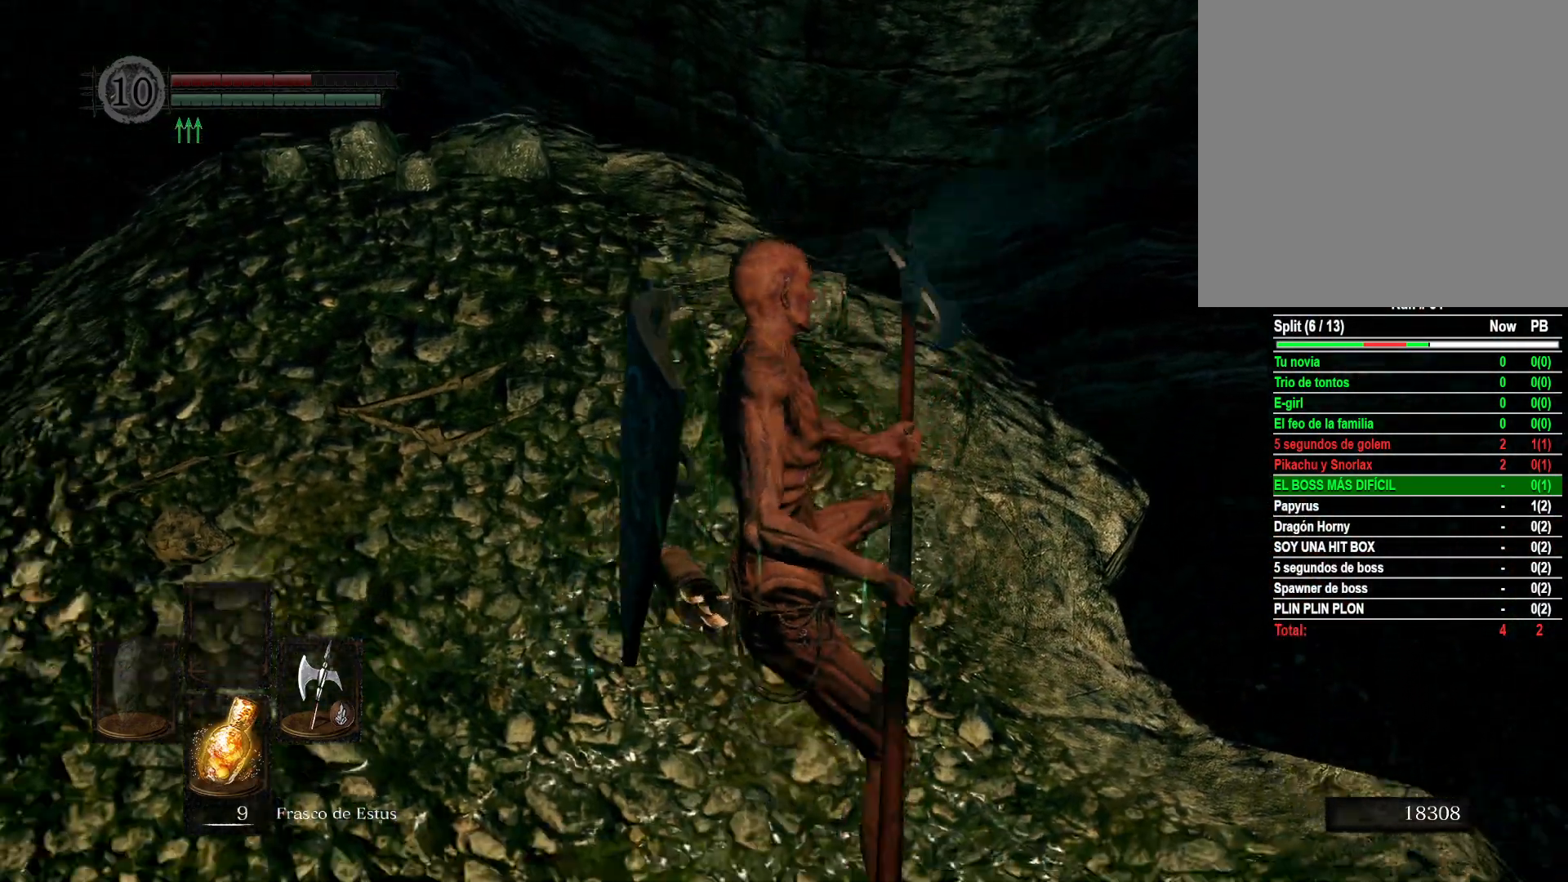
{"buttons": [], "left_stick": "down-left", "right_stick": "center", "events": [[167, "left_stick", "left"], [167, "right_stick", "center"], [367, "left_stick", "down-left"]]}
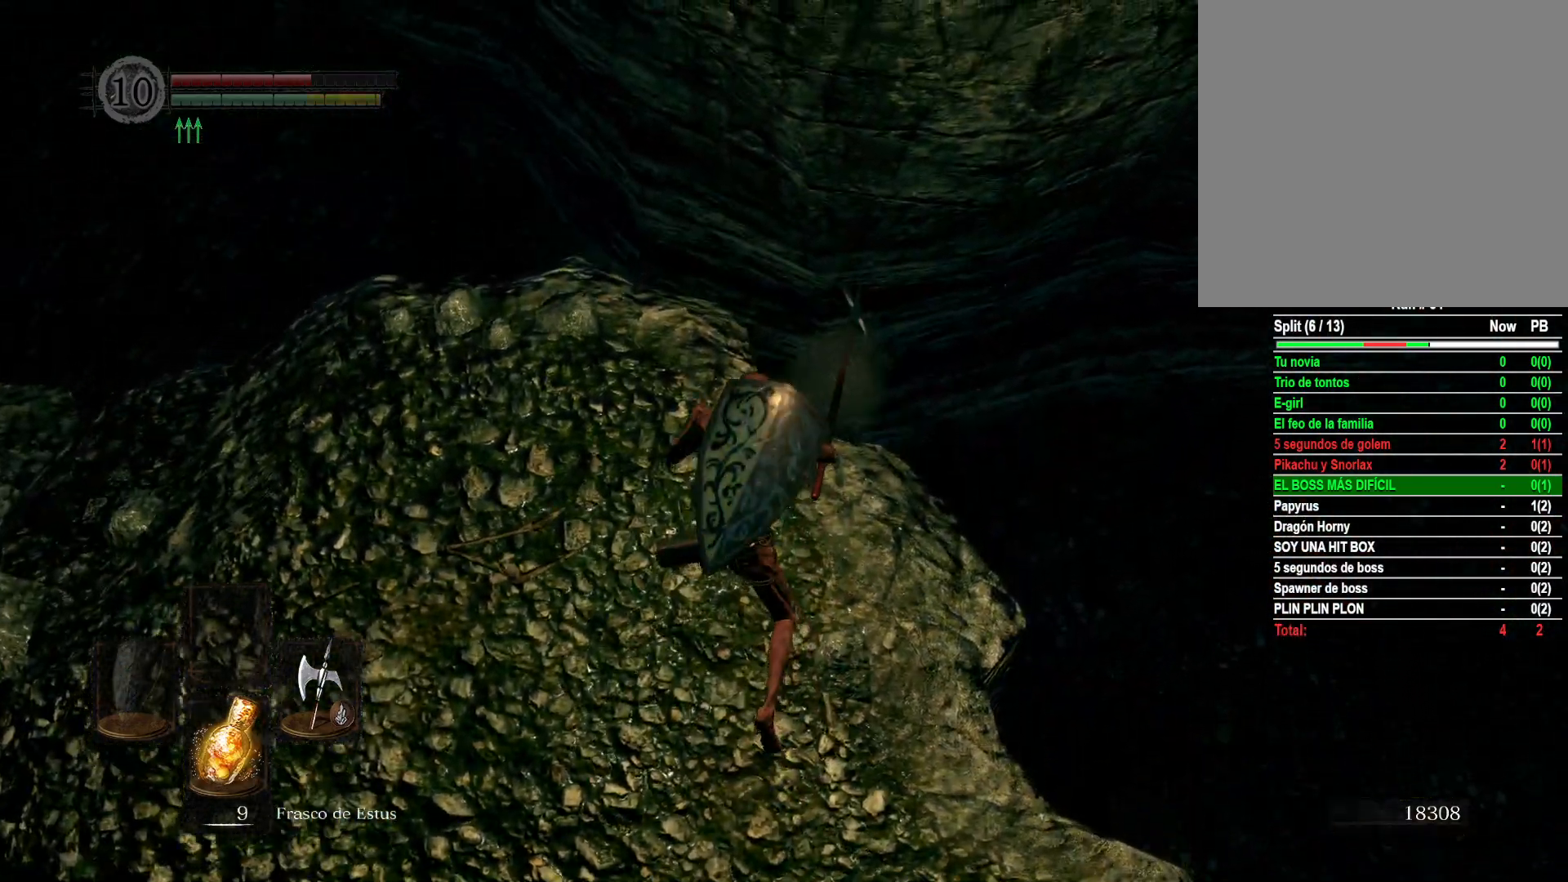
{"buttons": [], "left_stick": "down-left", "right_stick": "center", "events": [[200, "right_stick", "up-left"], [333, "right_stick", "center"]]}
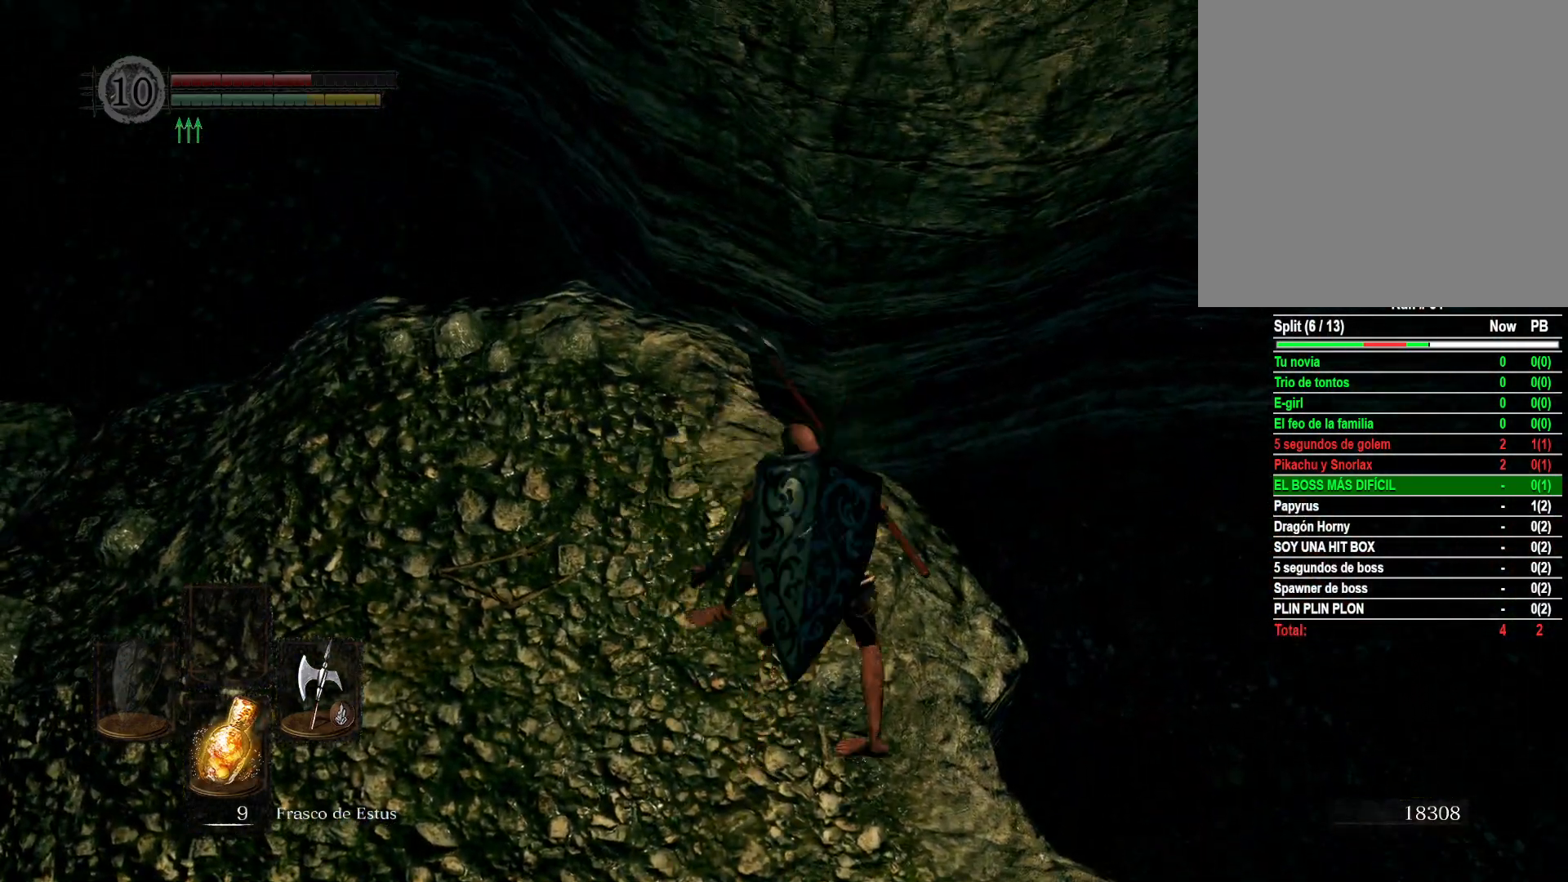
{"buttons": [], "left_stick": "left", "right_stick": "center", "events": [[183, "left_stick", "down"], [483, "left_stick", "left"]]}
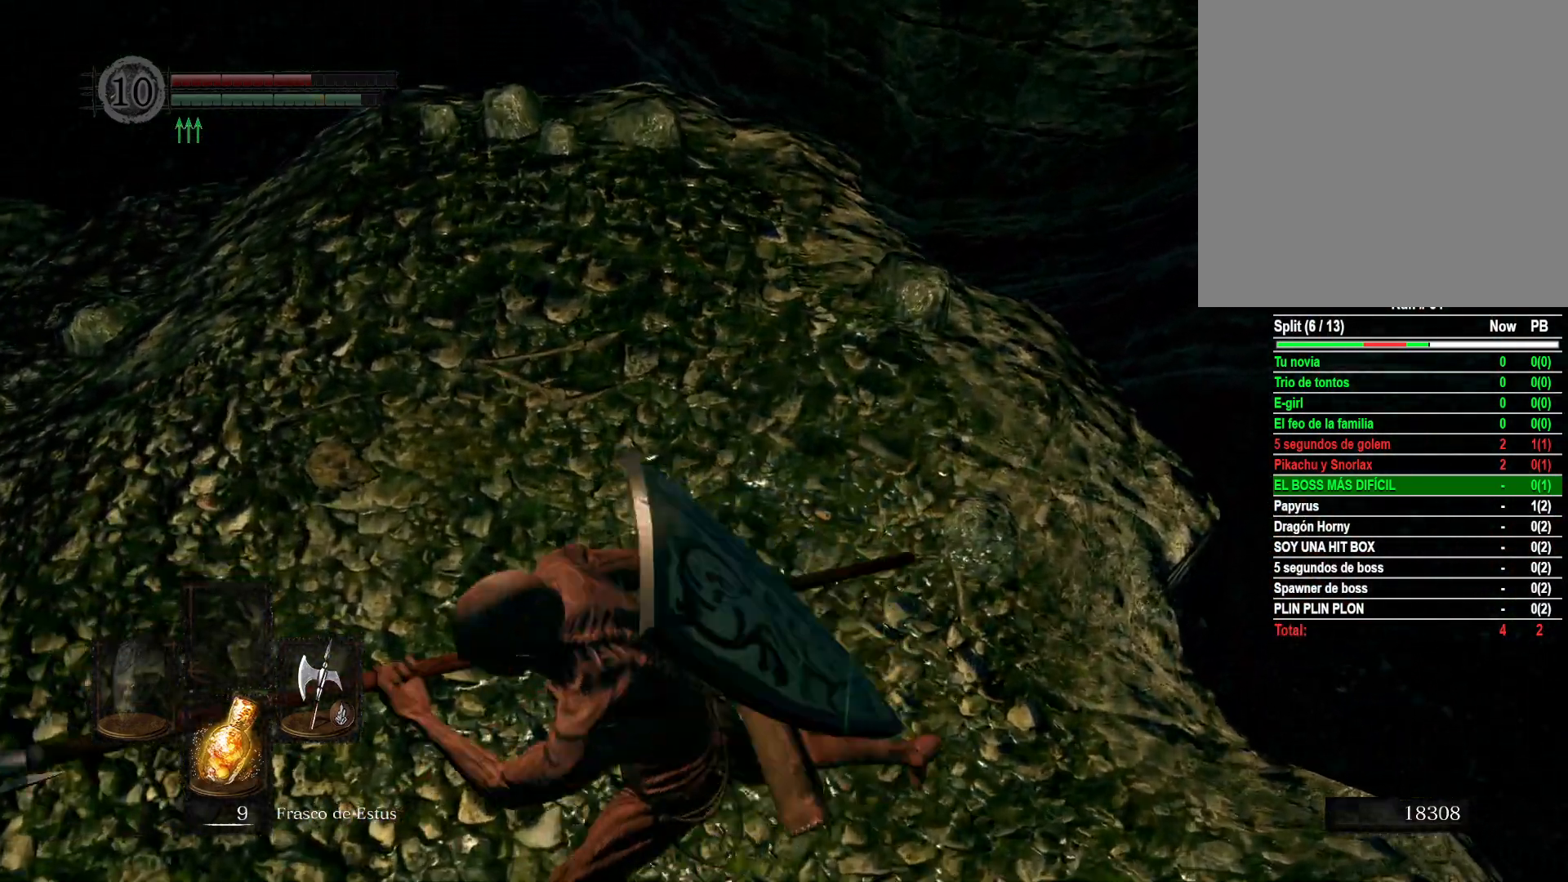
{"buttons": [], "left_stick": "up", "right_stick": "down", "events": [[83, "R1", "down"], [117, "left_stick", "up"], [217, "R1", "up"], [467, "right_stick", "down"]]}
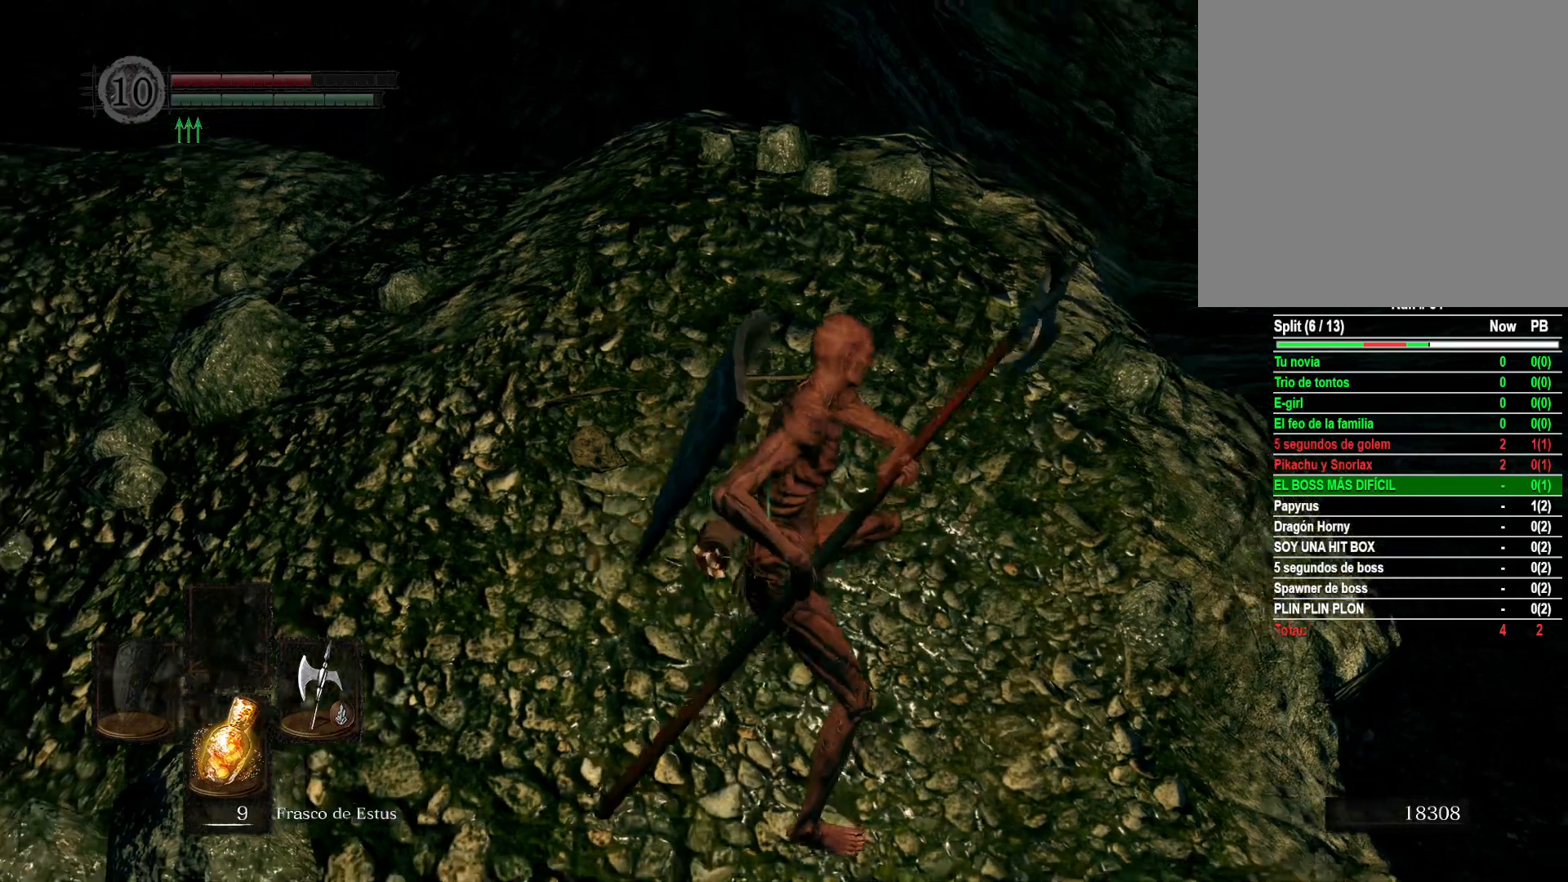
{"buttons": [], "left_stick": "right", "right_stick": "center", "events": [[183, "right_stick", "center"], [367, "left_stick", "center"], [500, "left_stick", "right"]]}
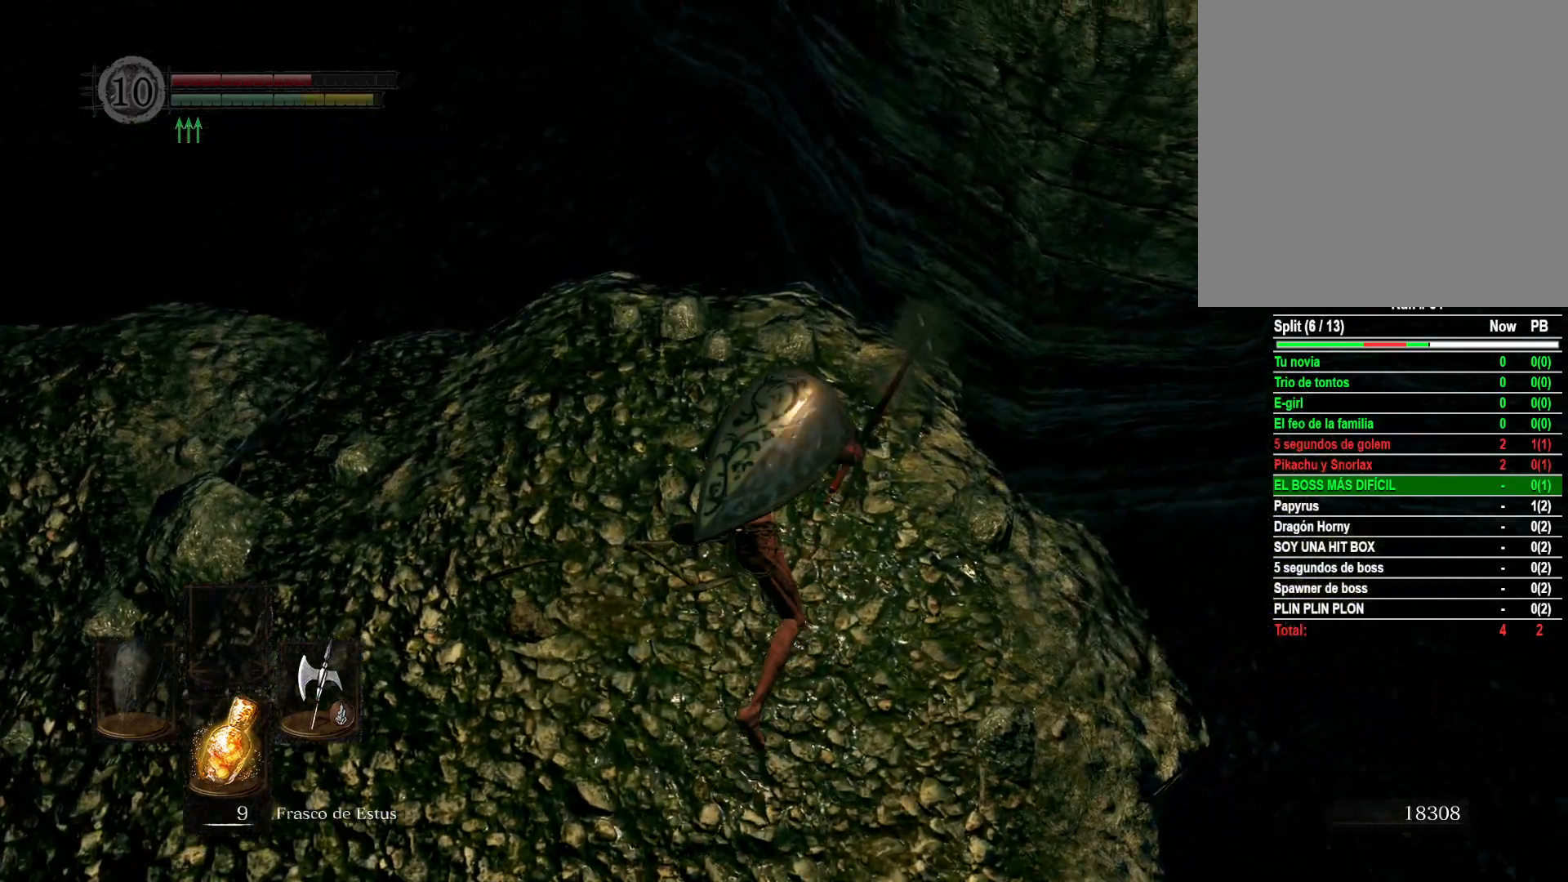
{"buttons": [], "left_stick": "down-right", "right_stick": "center", "events": [[17, "left_stick", "down-right"], [167, "right_stick", "up"], [333, "right_stick", "center"]]}
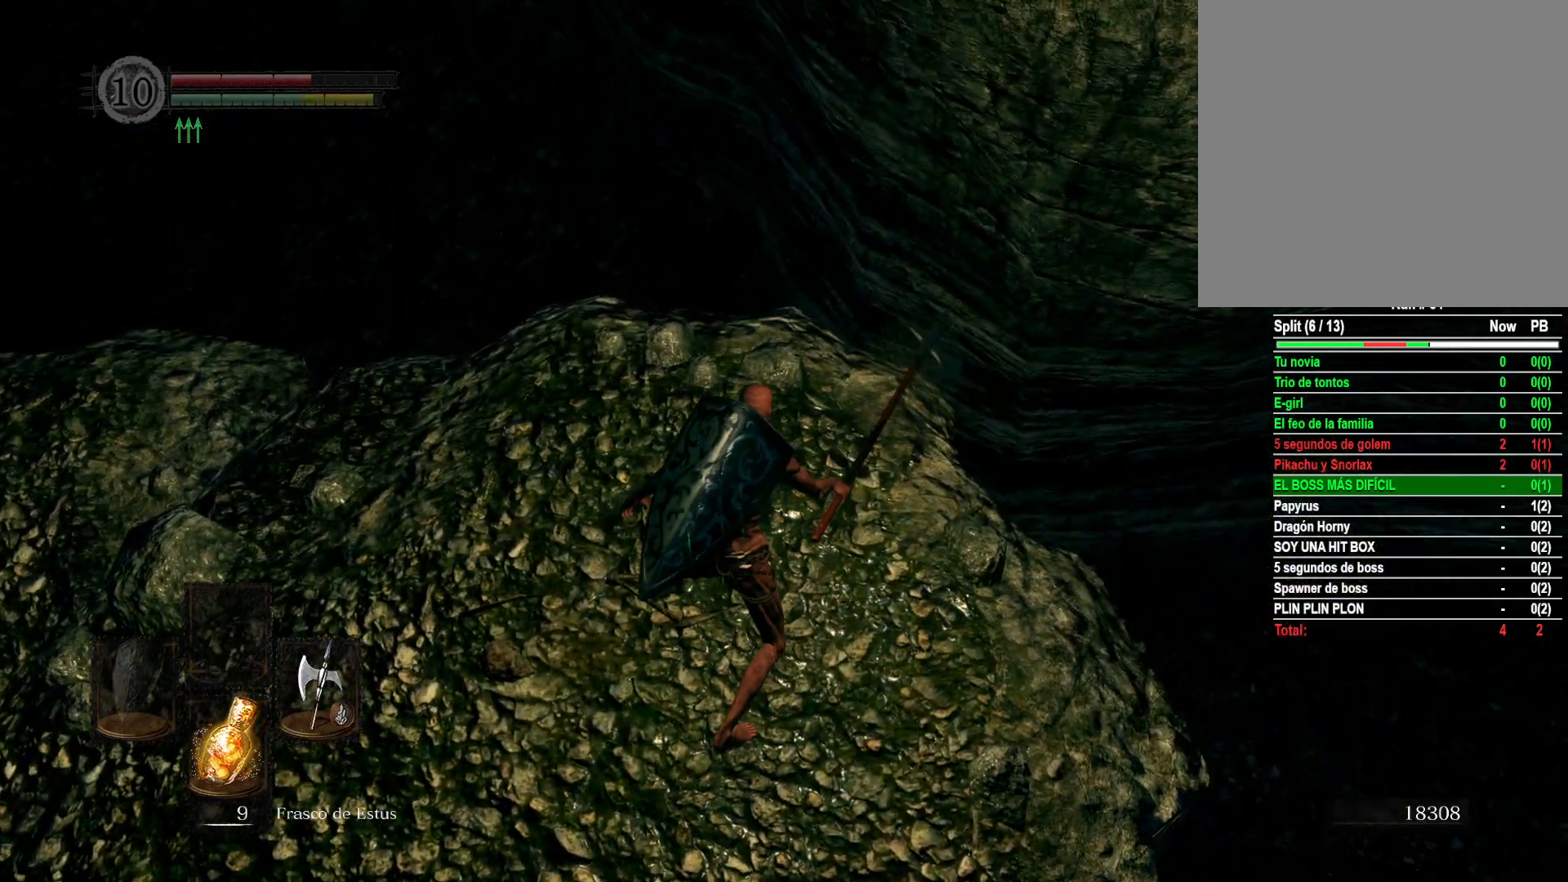
{"buttons": [], "left_stick": "down", "right_stick": "center", "events": [[17, "right_stick", "up"], [167, "right_stick", "center"], [383, "left_stick", "down"]]}
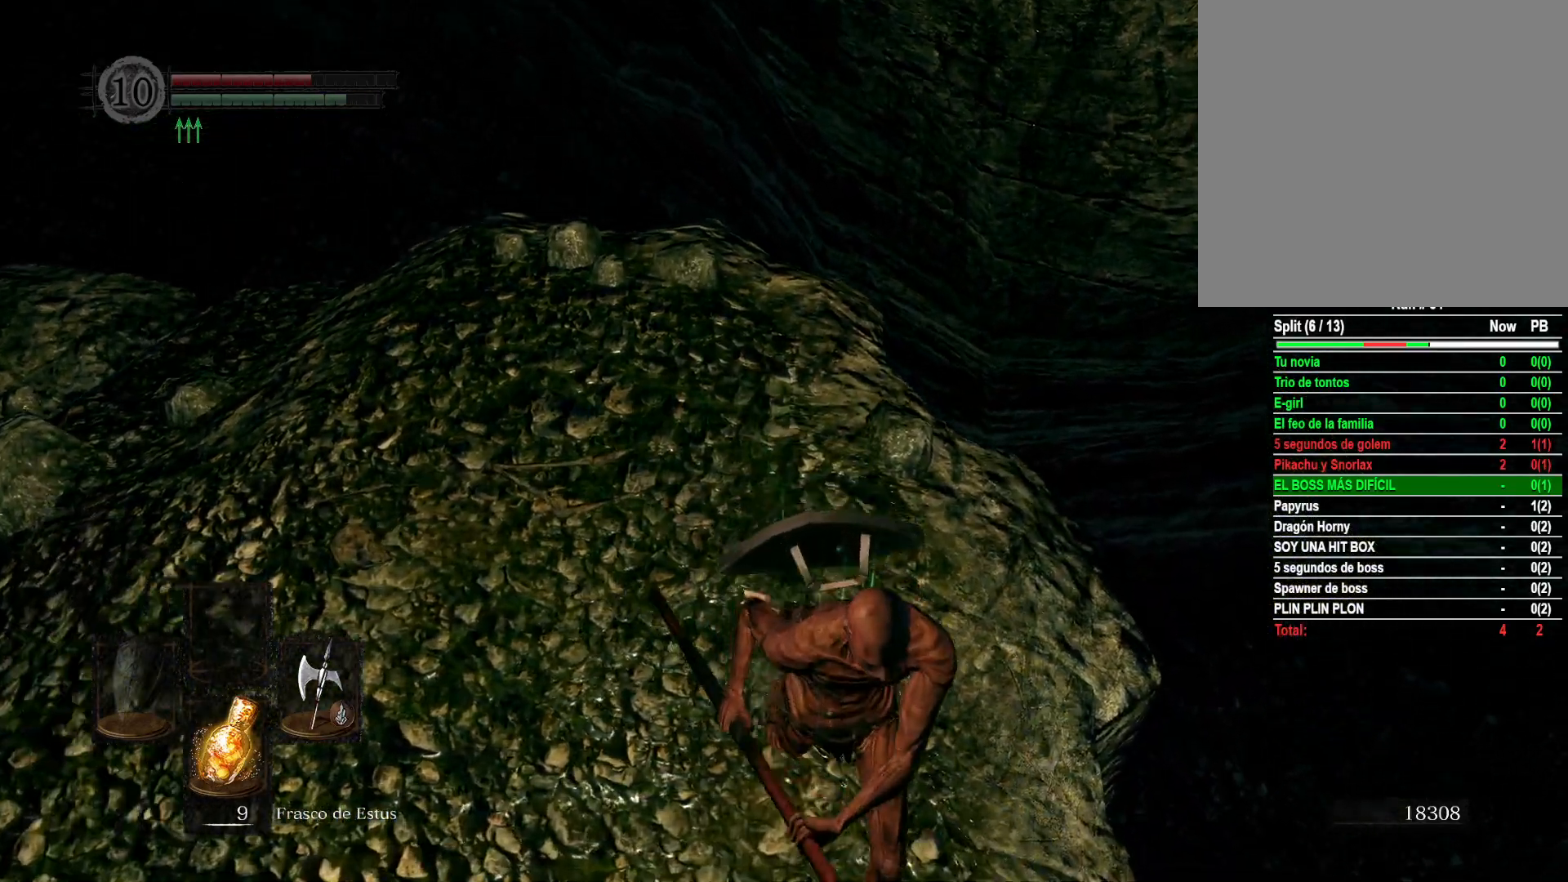
{"buttons": [], "left_stick": "up", "right_stick": "down", "events": [[133, "left_stick", "left"], [200, "left_stick", "up"], [283, "R1", "down"], [417, "R1", "up"], [483, "right_stick", "down"]]}
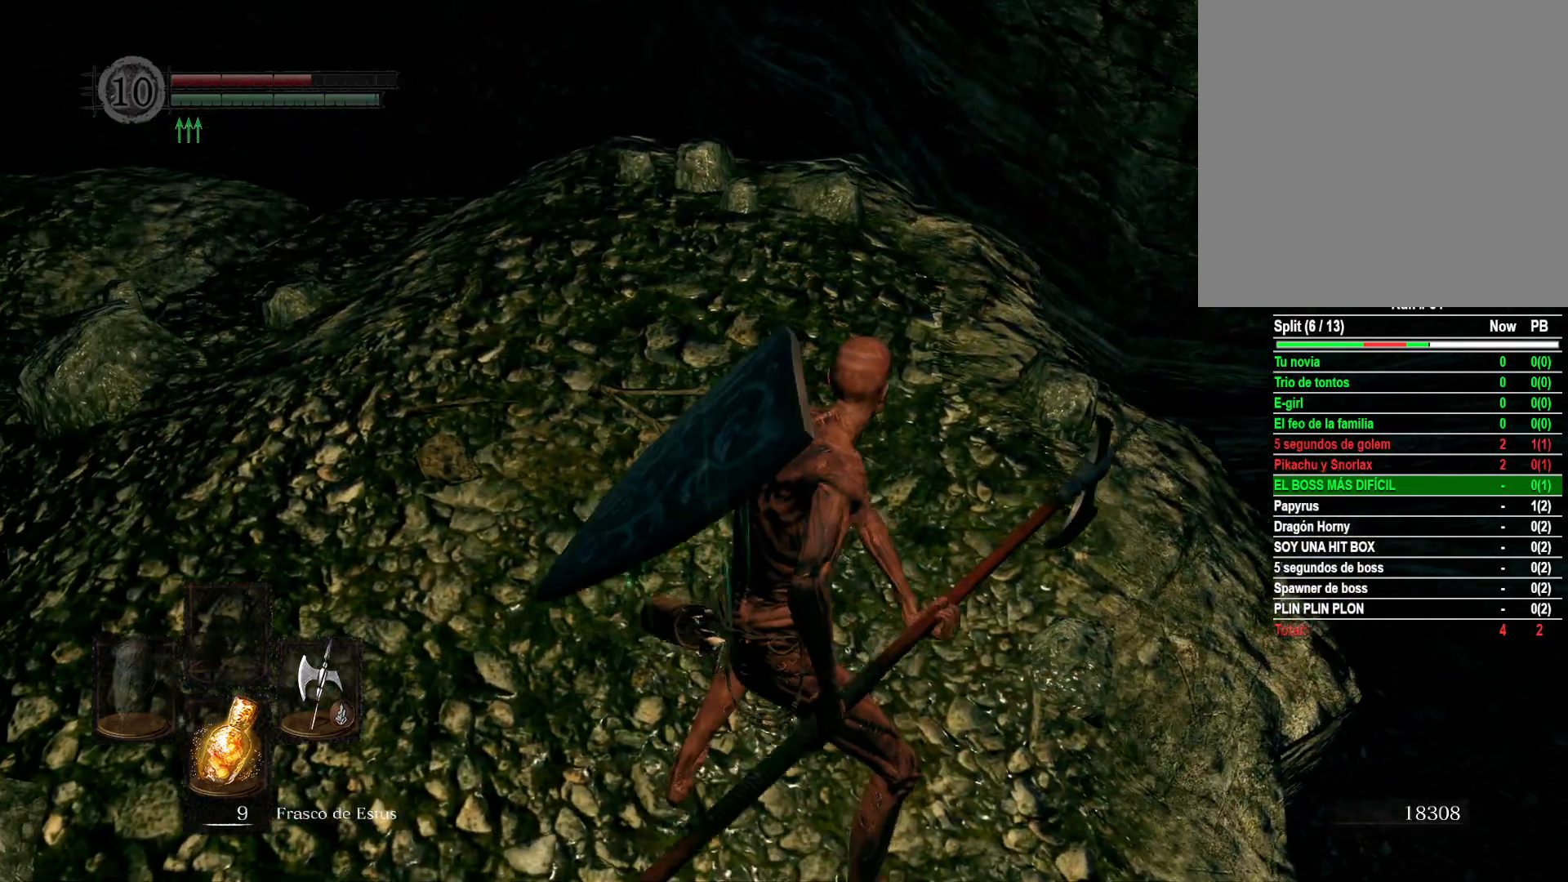
{"buttons": [], "left_stick": "down", "right_stick": "center", "events": [[250, "right_stick", "center"], [400, "left_stick", "center"], [500, "left_stick", "down"]]}
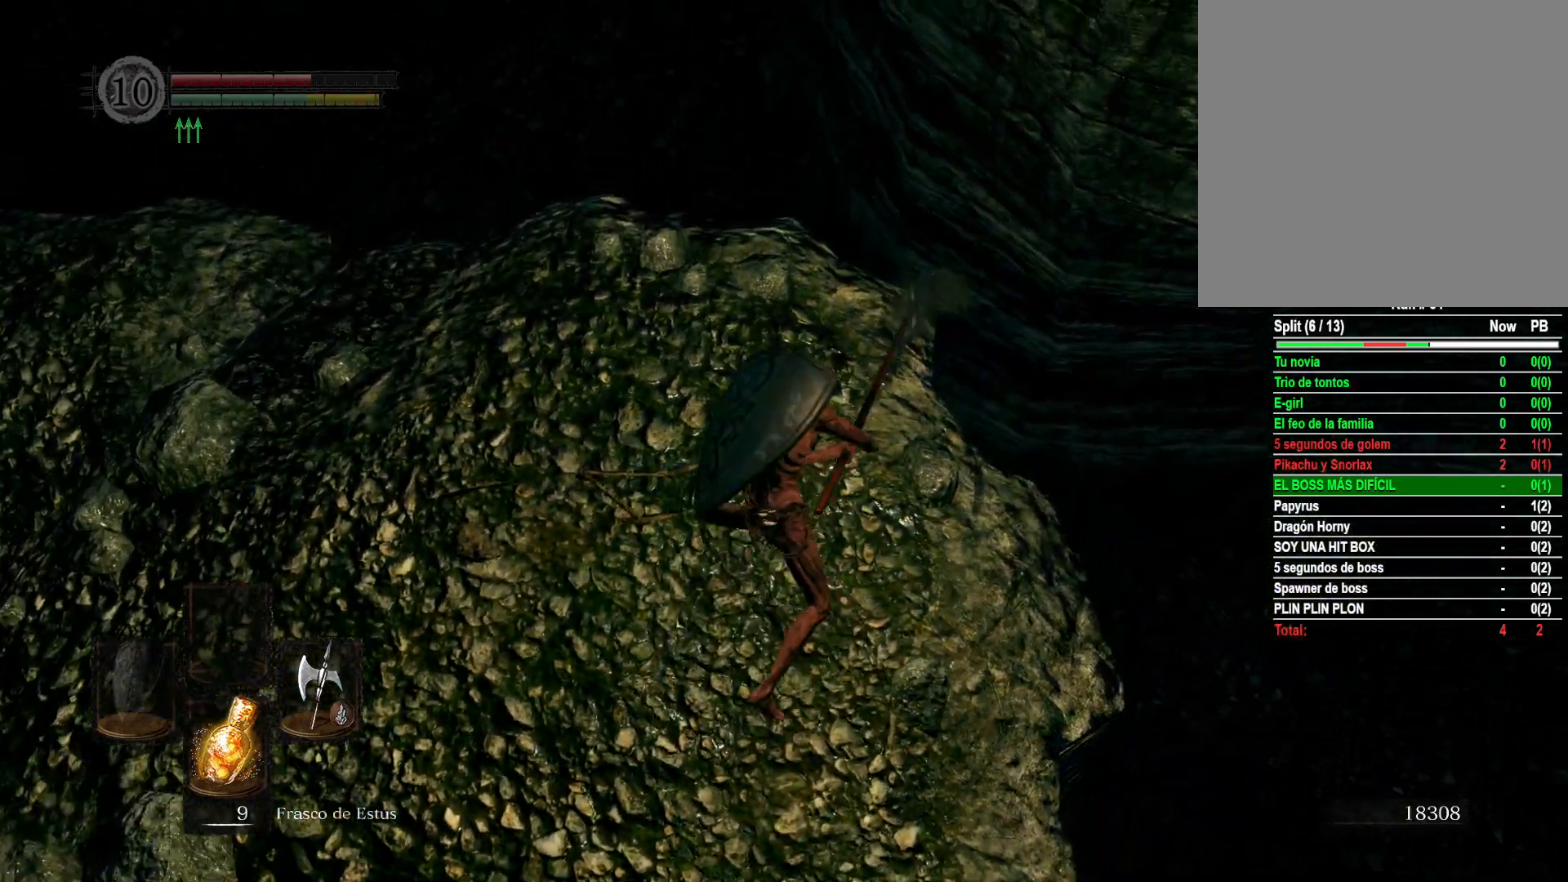
{"buttons": [], "left_stick": "down", "right_stick": "up", "events": [[433, "right_stick", "up"]]}
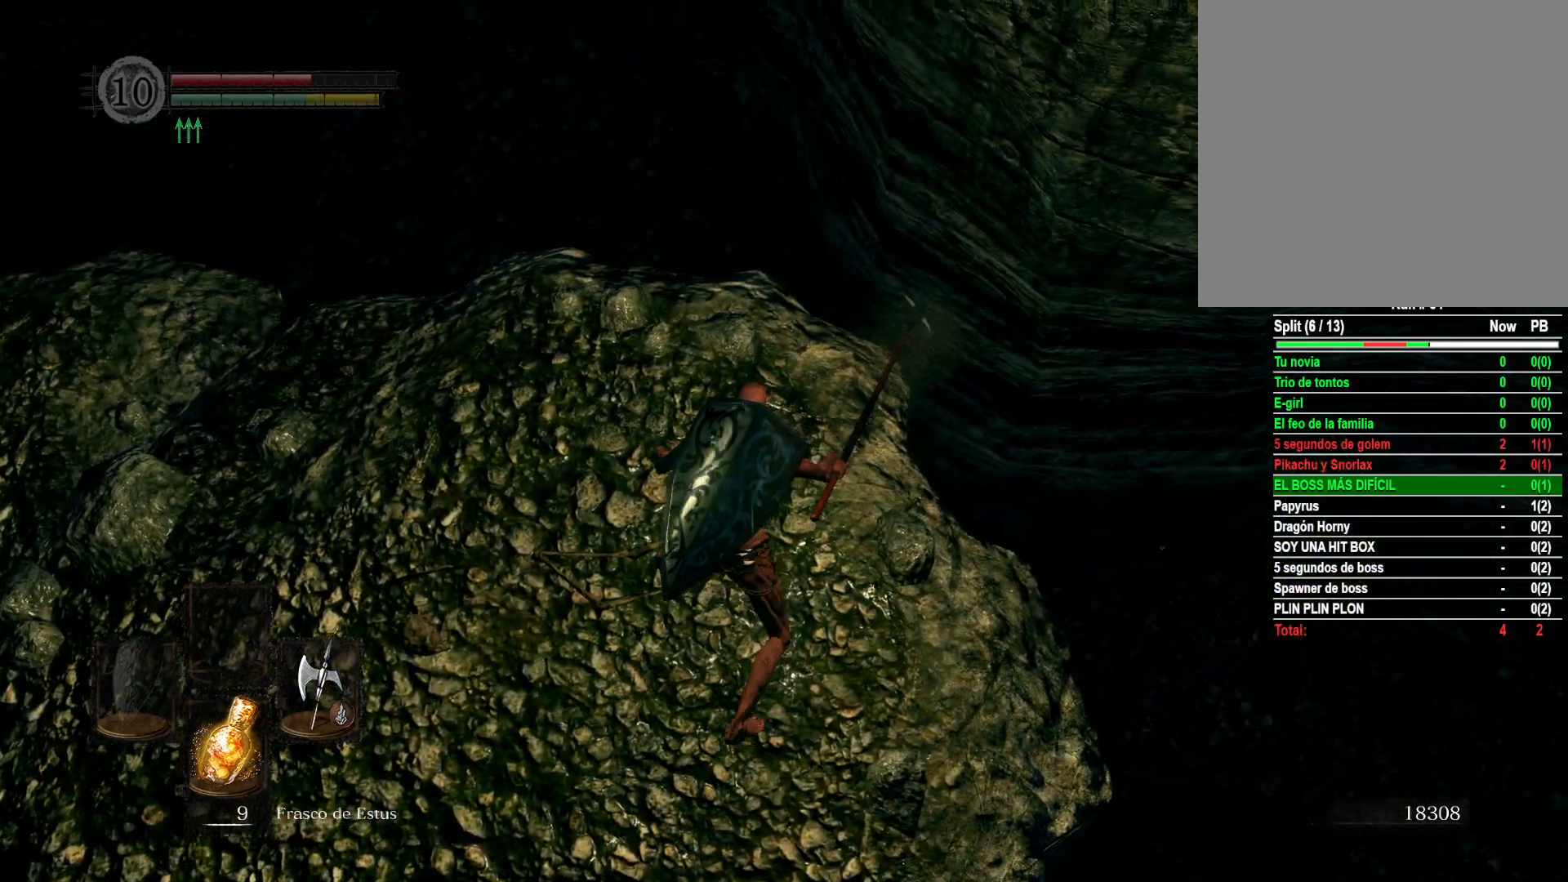
{"buttons": [], "left_stick": "down", "right_stick": "center", "events": [[133, "right_stick", "center"]]}
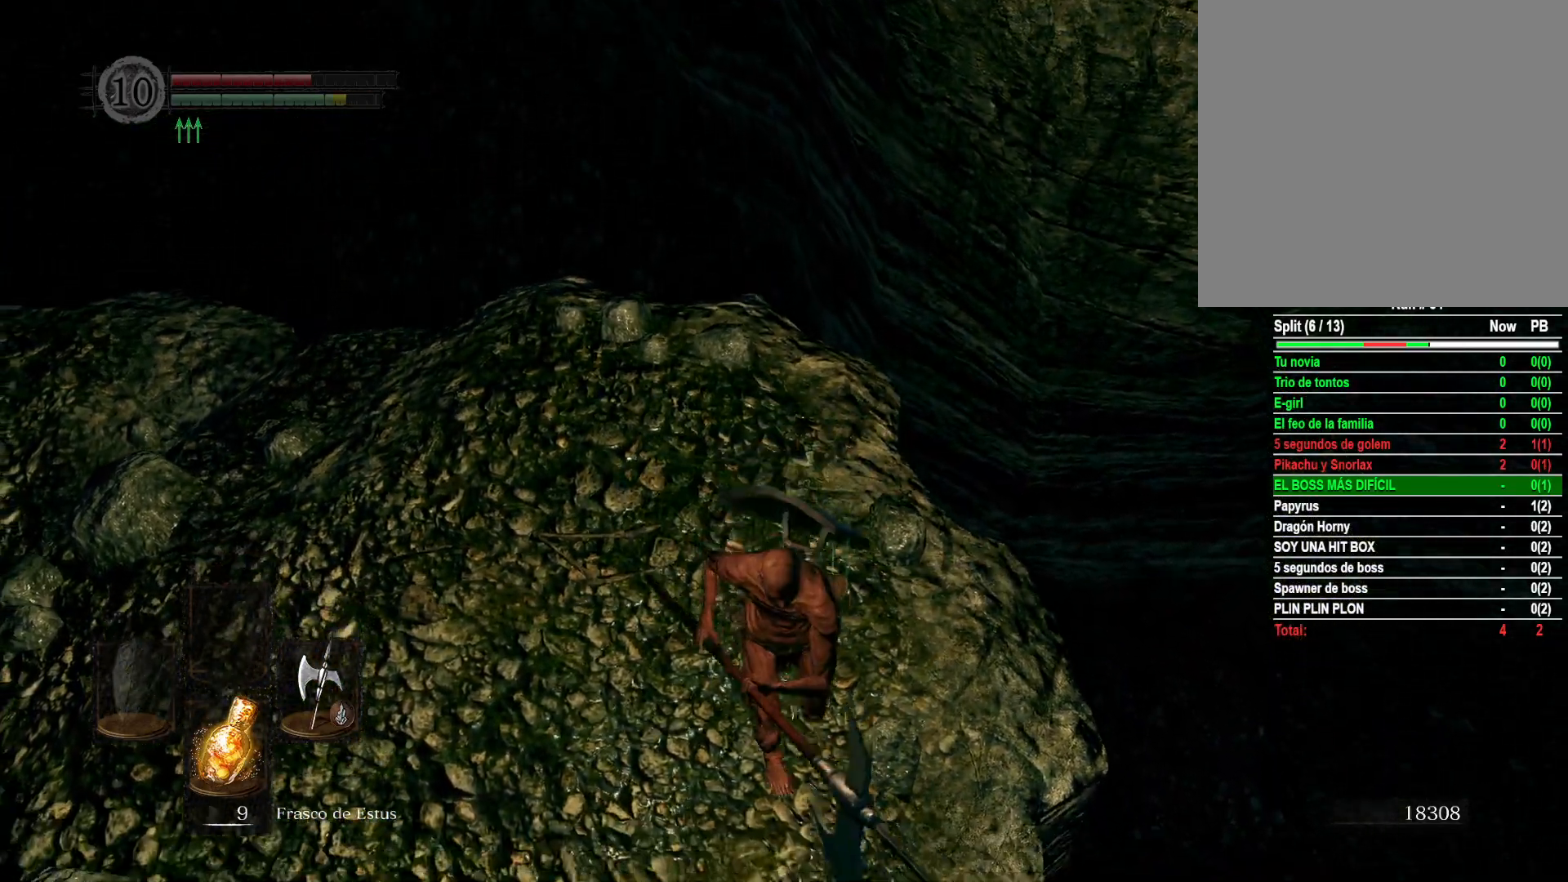
{"buttons": [], "left_stick": "up", "right_stick": "center", "events": [[150, "left_stick", "down-left"], [350, "left_stick", "up-left"], [417, "left_stick", "up"]]}
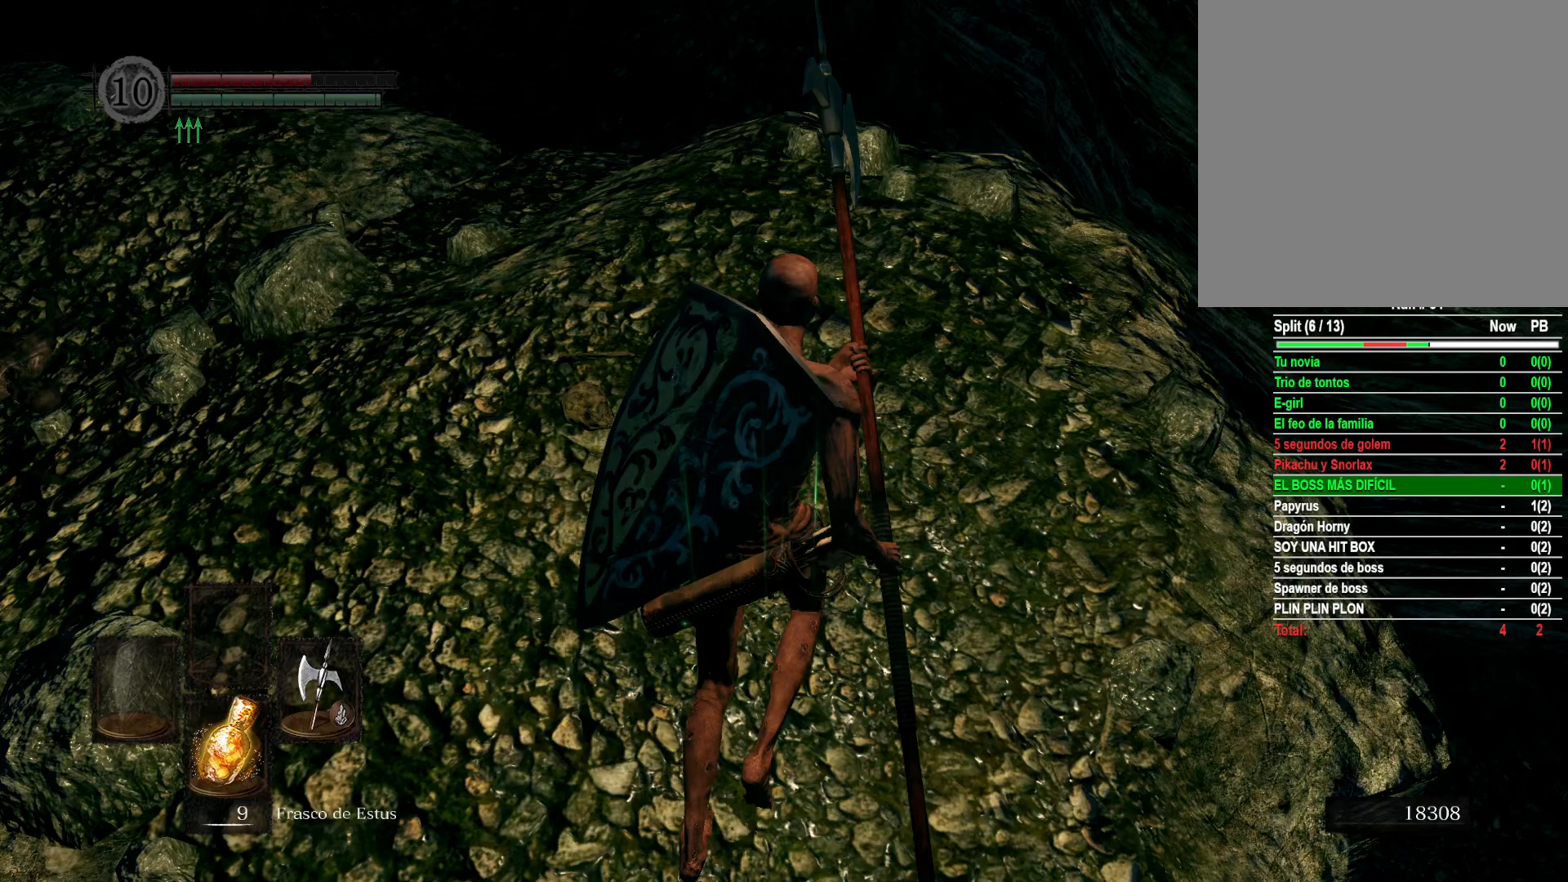
{"buttons": [], "left_stick": "up", "right_stick": "down", "events": [[17, "R1", "down"], [150, "R1", "up"], [450, "right_stick", "down"]]}
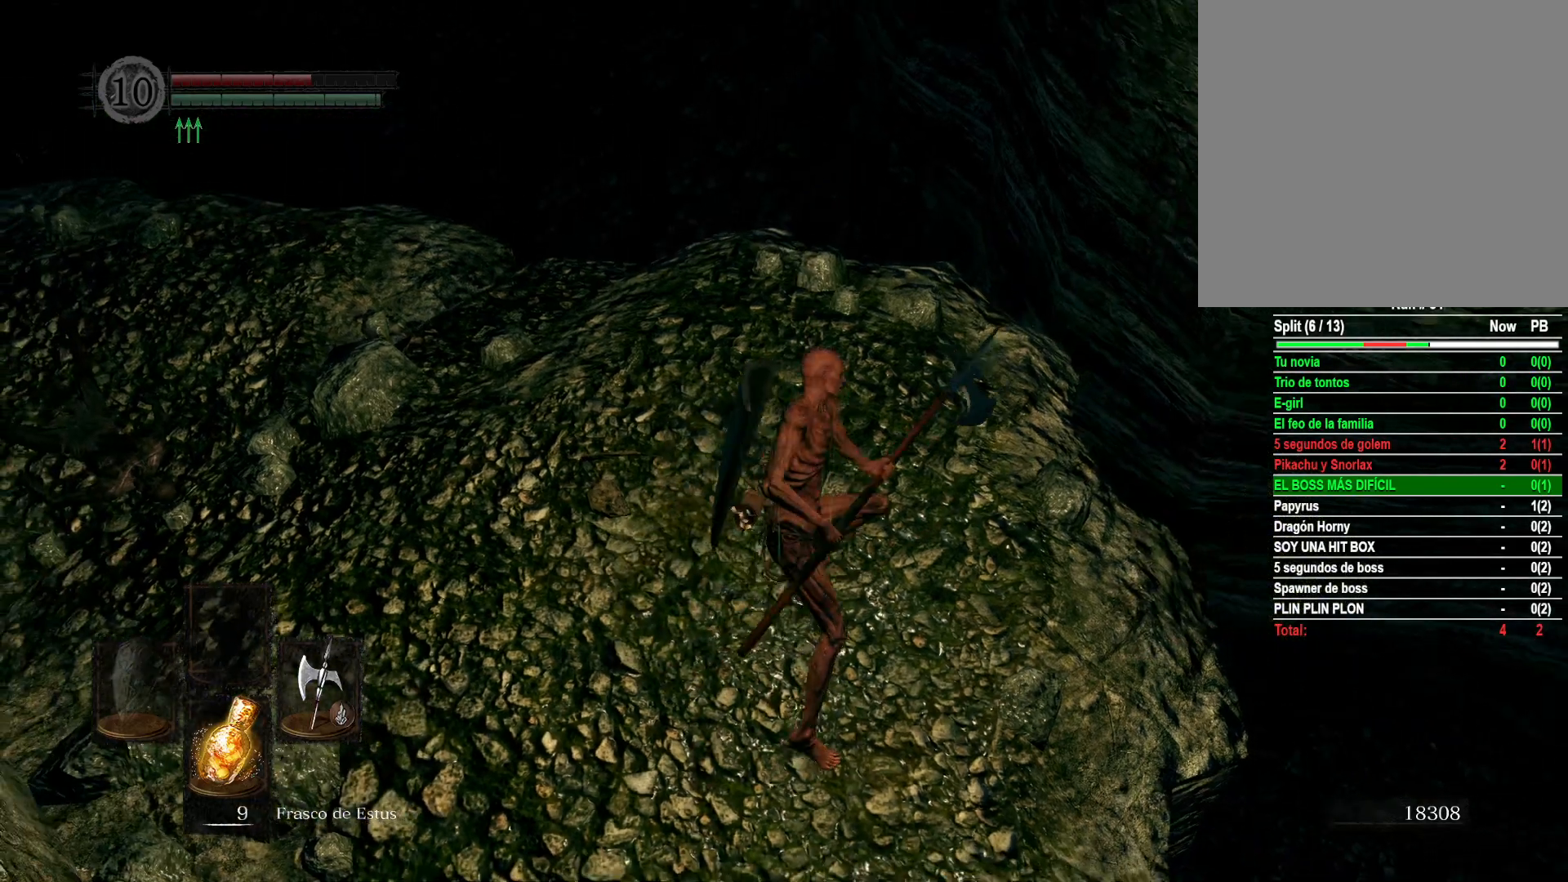
{"buttons": [], "left_stick": "down-right", "right_stick": "center", "events": [[17, "right_stick", "center"], [333, "left_stick", "down-right"]]}
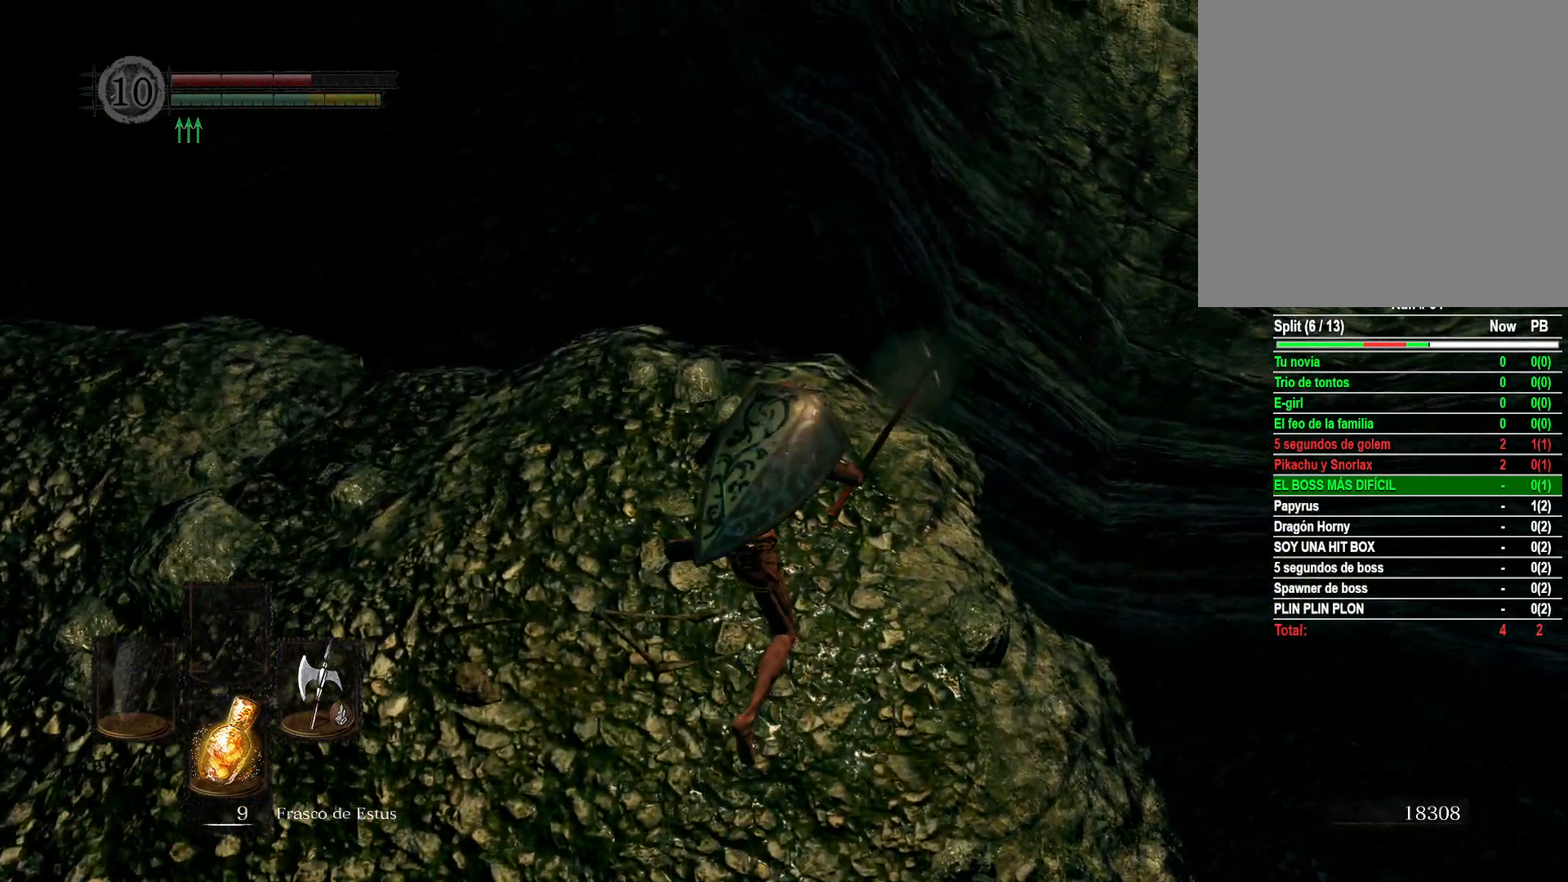
{"buttons": [], "left_stick": "down", "right_stick": "center", "events": [[67, "right_stick", "up"], [217, "right_stick", "center"], [250, "left_stick", "down"]]}
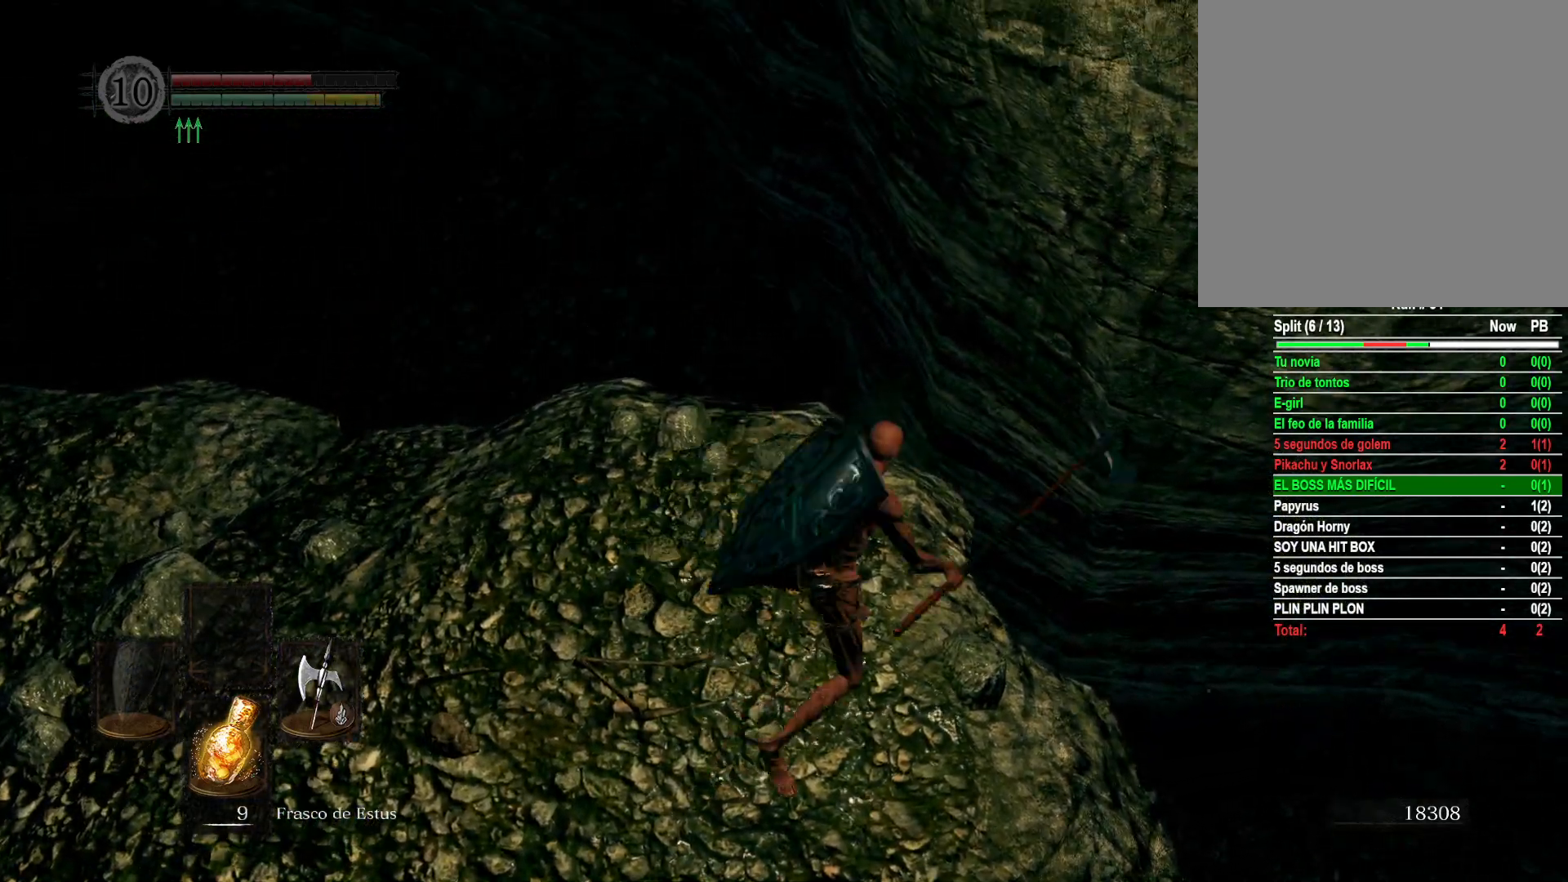
{"buttons": [], "left_stick": "down", "right_stick": "right", "events": [[17, "right_stick", "up-right"], [217, "right_stick", "center"], [383, "right_stick", "up-right"], [450, "right_stick", "right"]]}
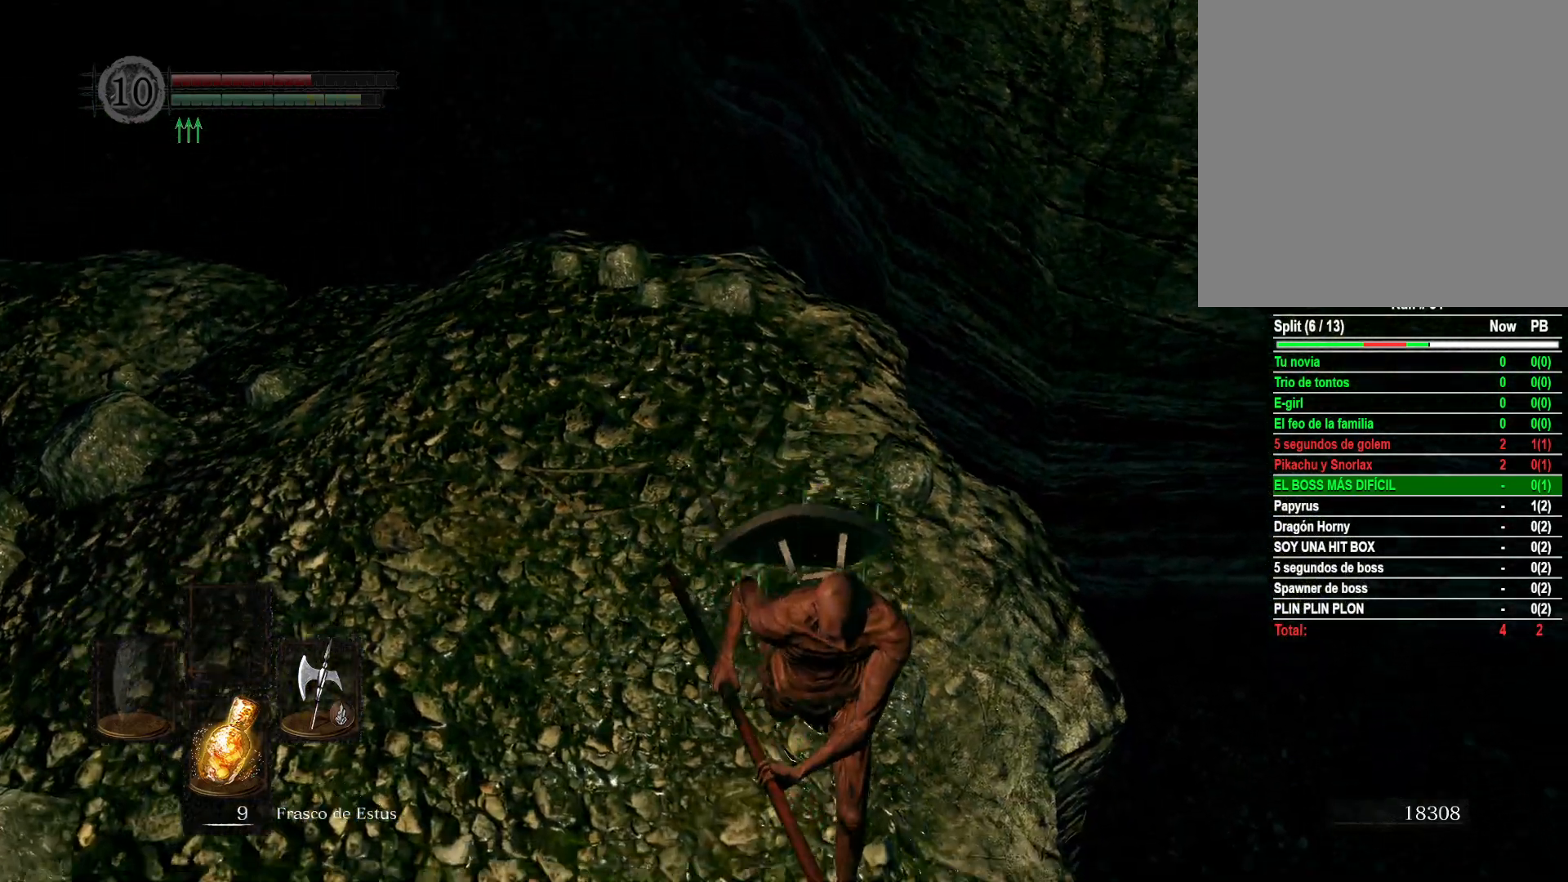
{"buttons": [], "left_stick": "up", "right_stick": "center", "events": [[17, "right_stick", "down-right"], [150, "left_stick", "up-left"], [267, "right_stick", "center"], [300, "left_stick", "up"], [350, "R1", "down"], [450, "R1", "up"]]}
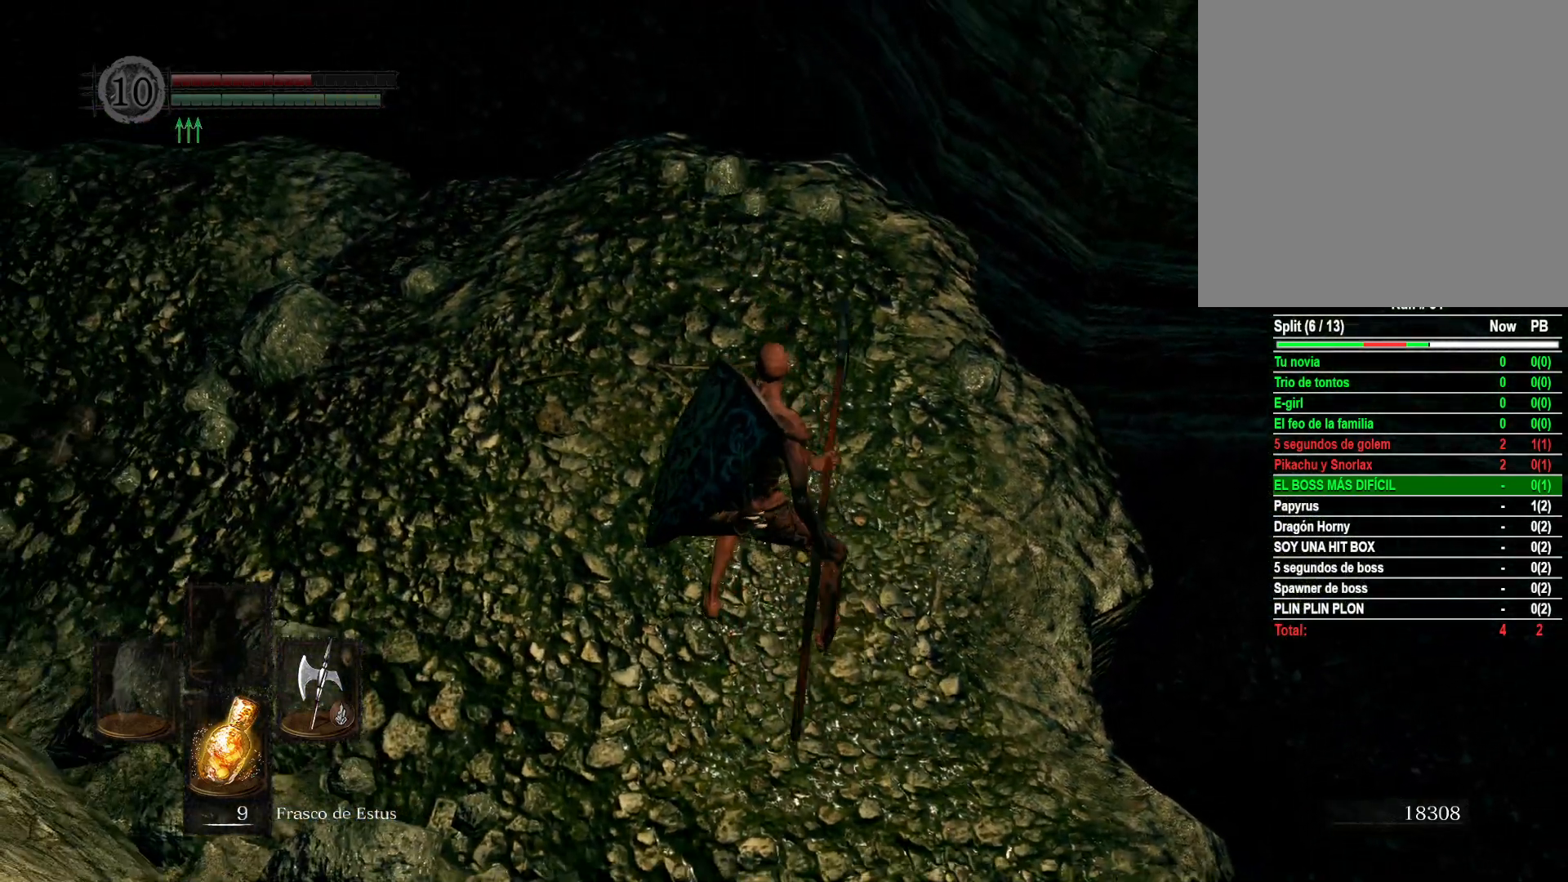
{"buttons": [], "left_stick": "up", "right_stick": "center", "events": []}
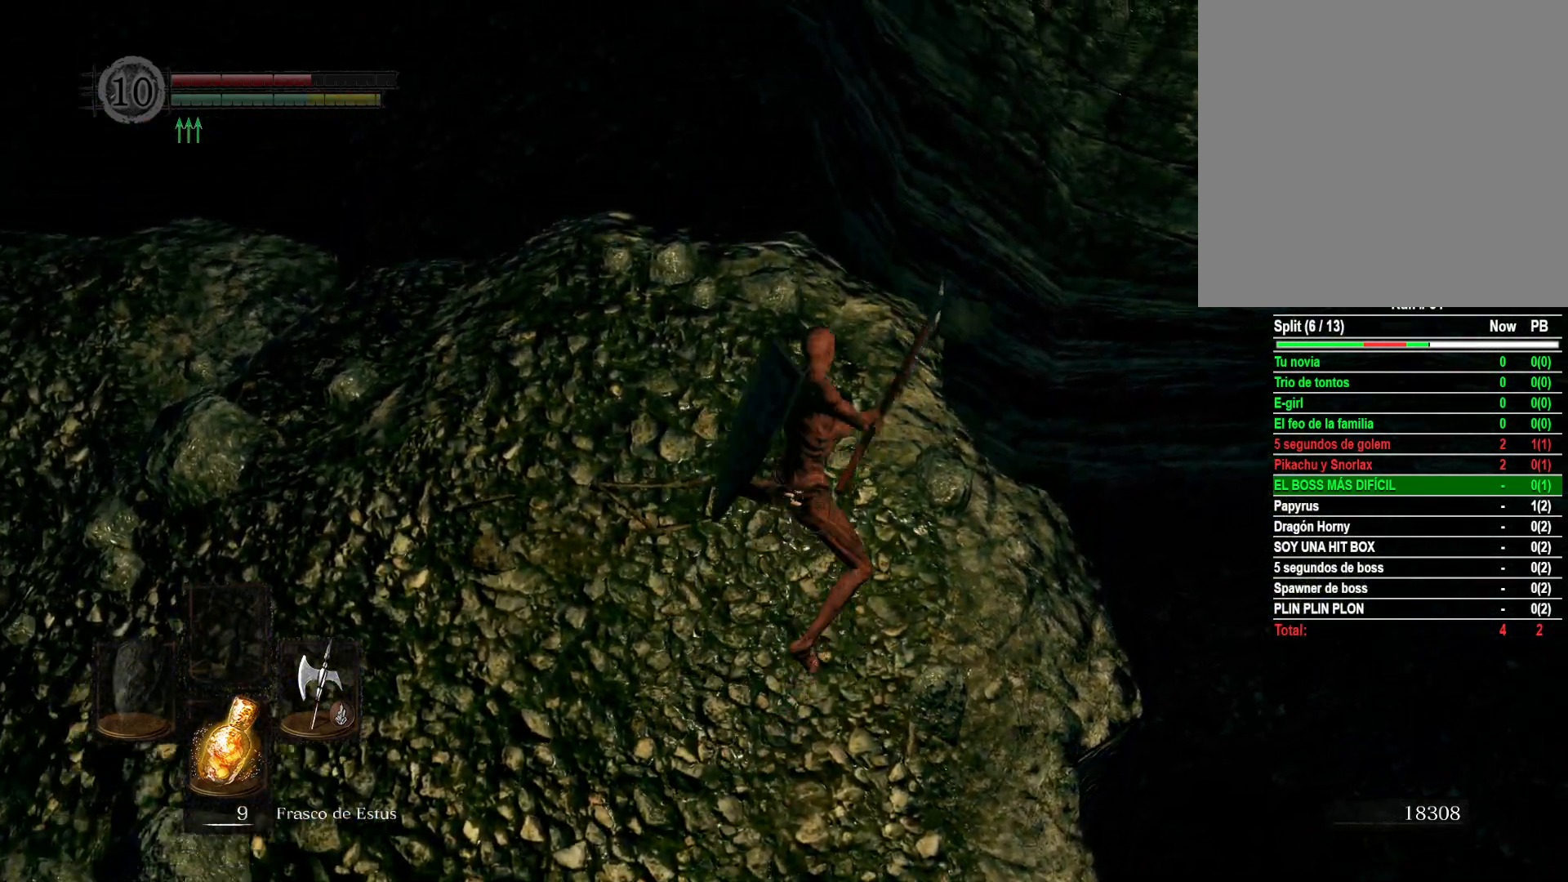
{"buttons": [], "left_stick": "down", "right_stick": "up", "events": [[17, "left_stick", "center"], [217, "left_stick", "down"], [483, "right_stick", "up"]]}
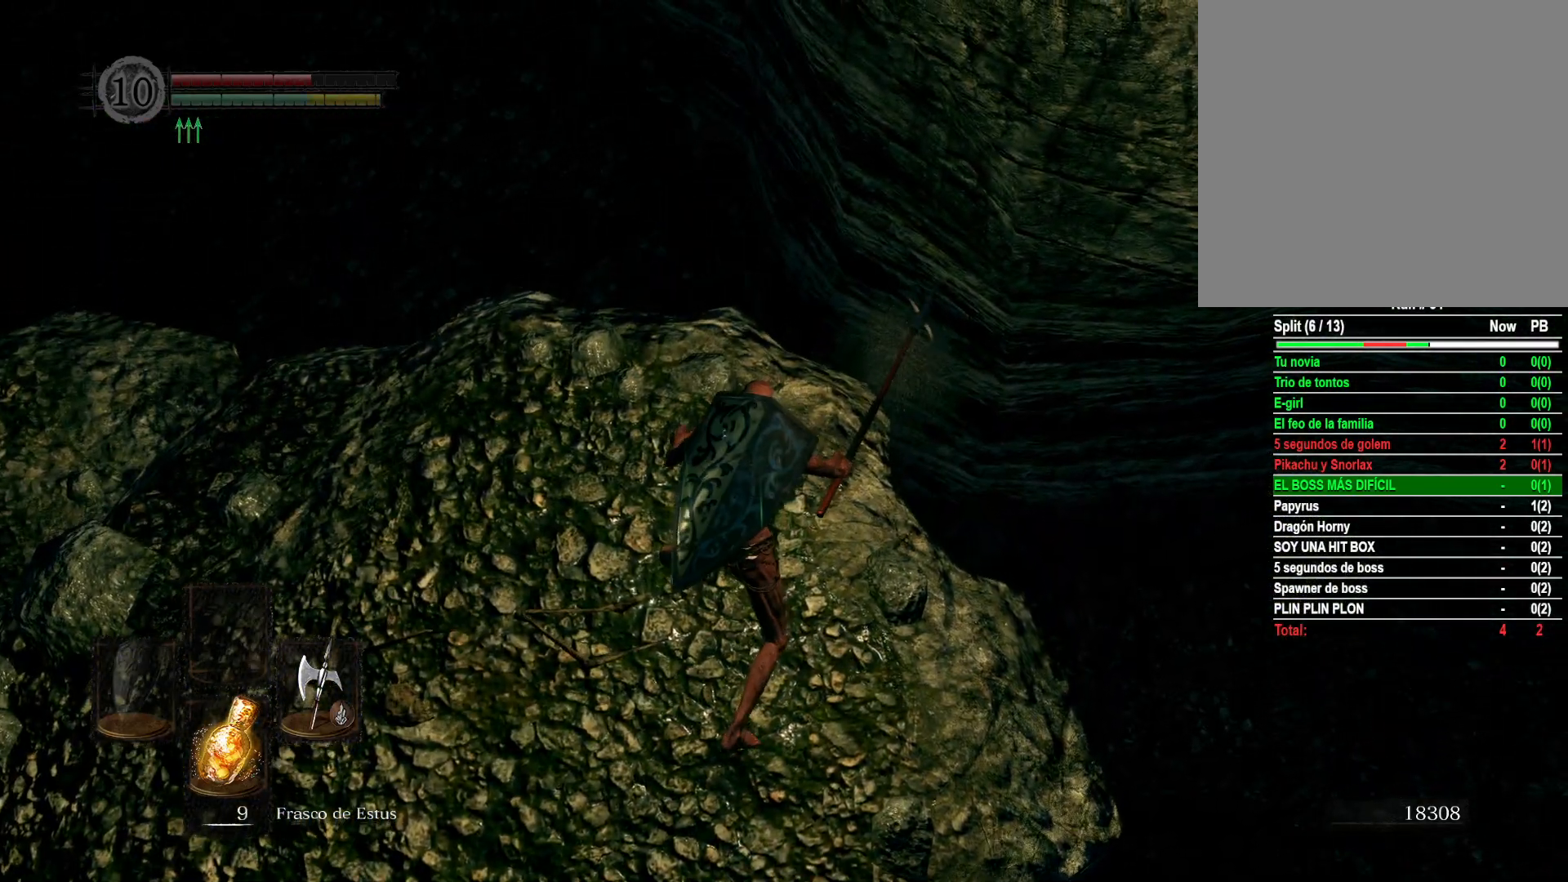
{"buttons": [], "left_stick": "down", "right_stick": "center", "events": [[117, "right_stick", "center"], [333, "right_stick", "up"], [467, "right_stick", "center"]]}
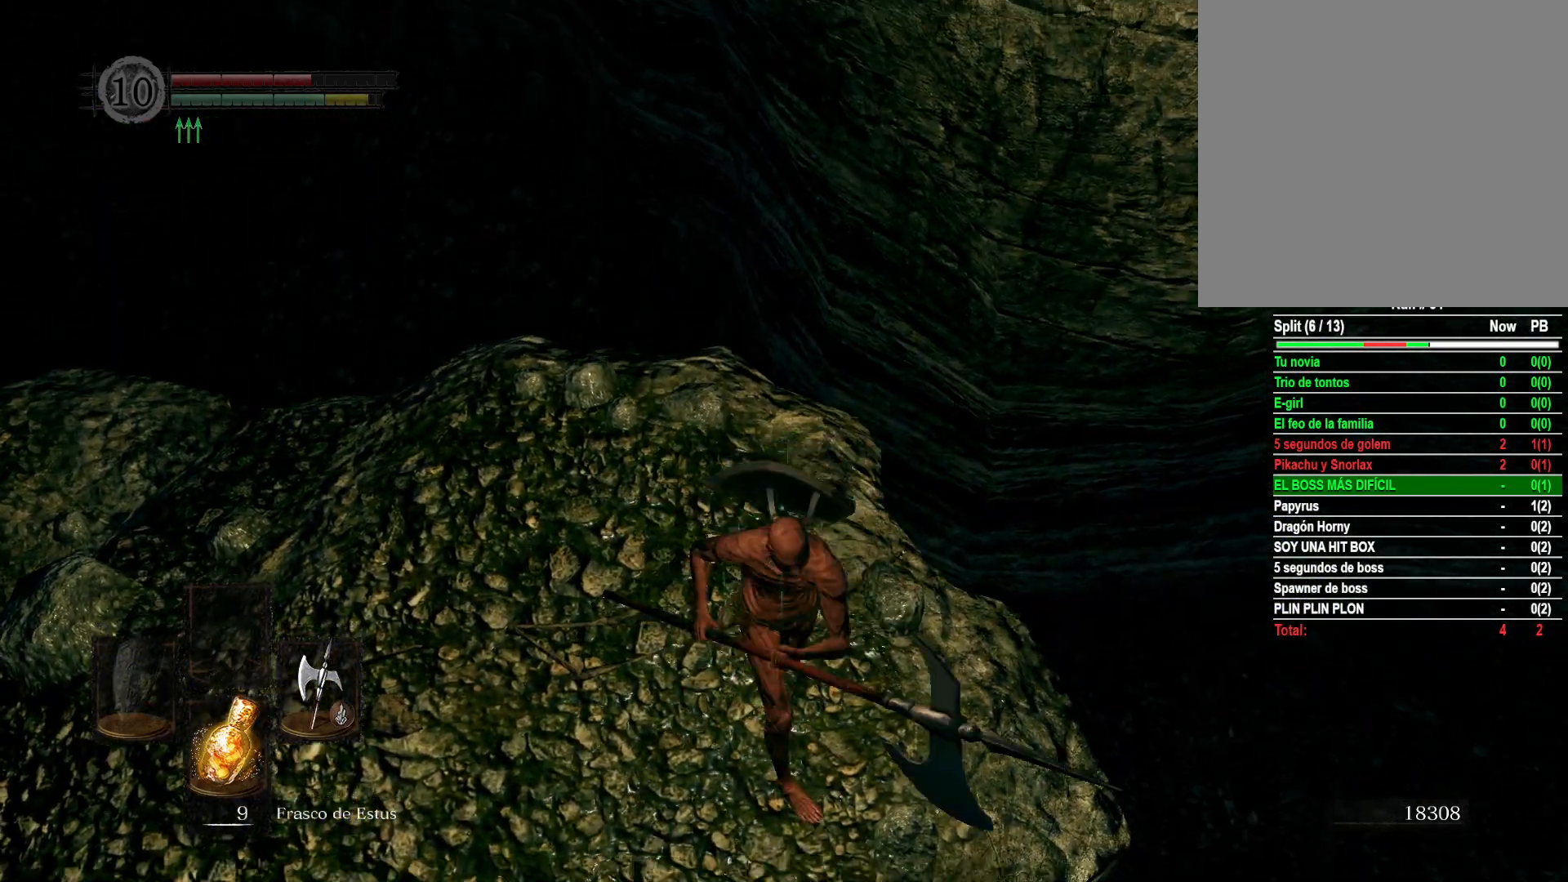
{"buttons": [], "left_stick": "down", "right_stick": "center", "events": []}
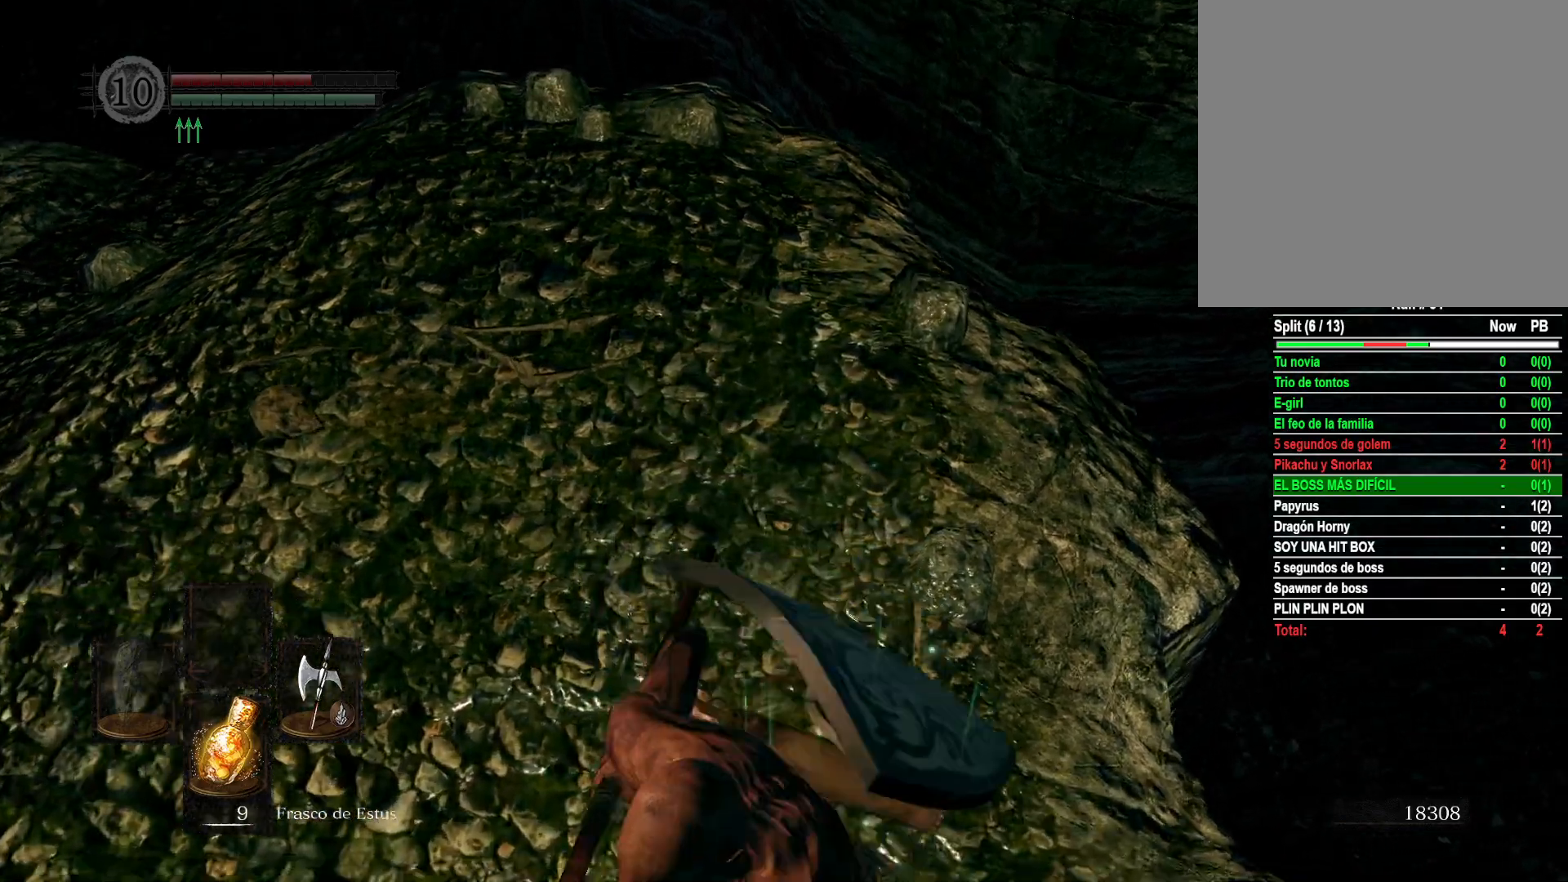
{"buttons": [], "left_stick": "up", "right_stick": "center", "events": [[50, "left_stick", "left"], [100, "left_stick", "up"], [200, "R1", "down"], [350, "R1", "up"]]}
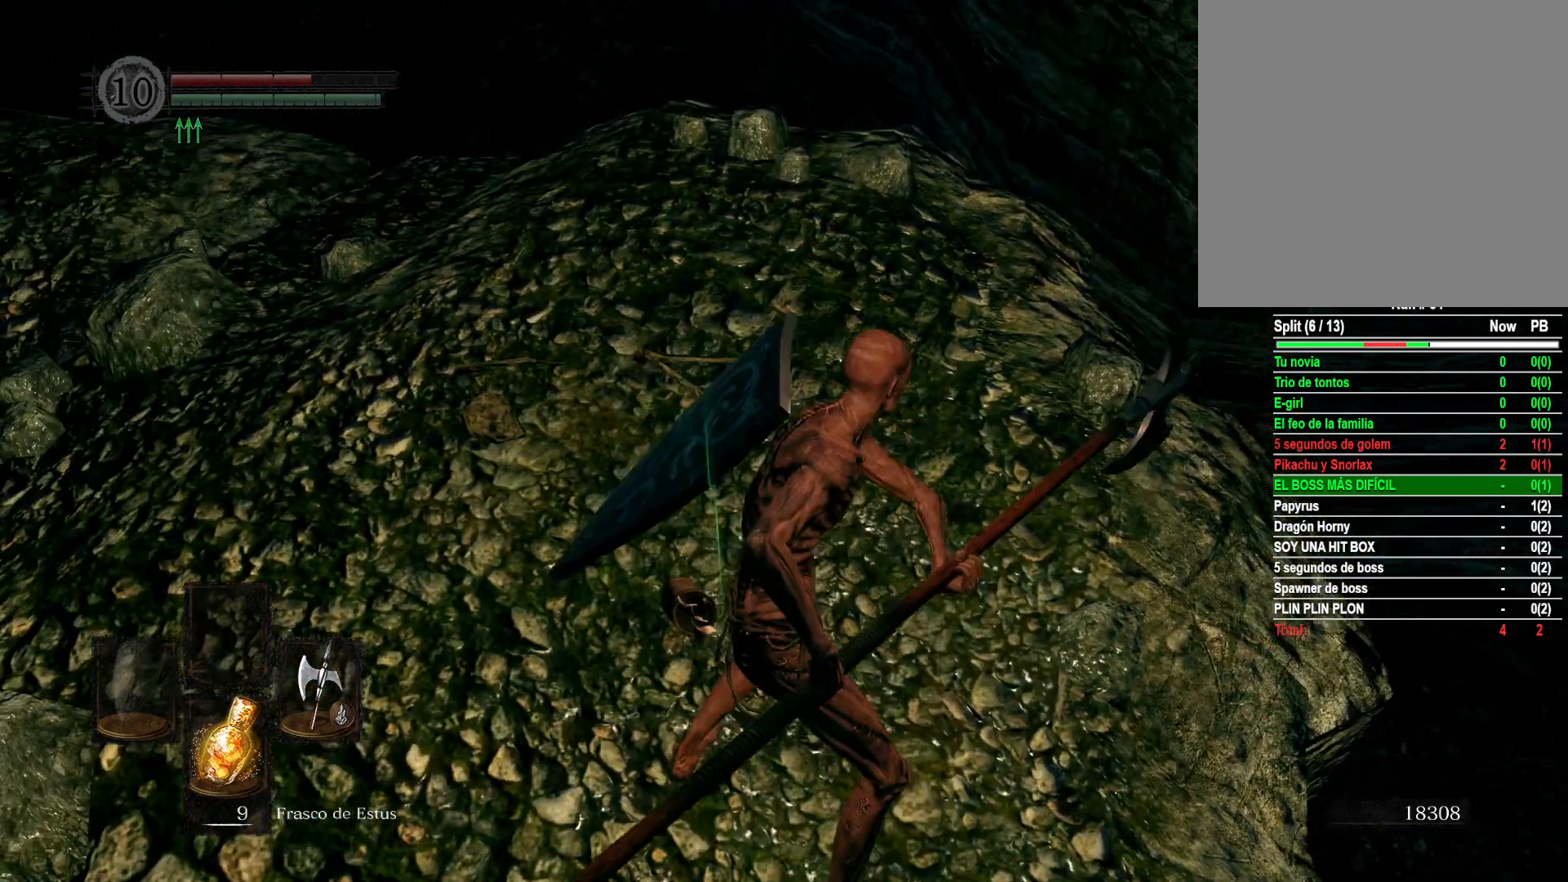
{"buttons": [], "left_stick": "center", "right_stick": "center", "events": [[367, "left_stick", "center"]]}
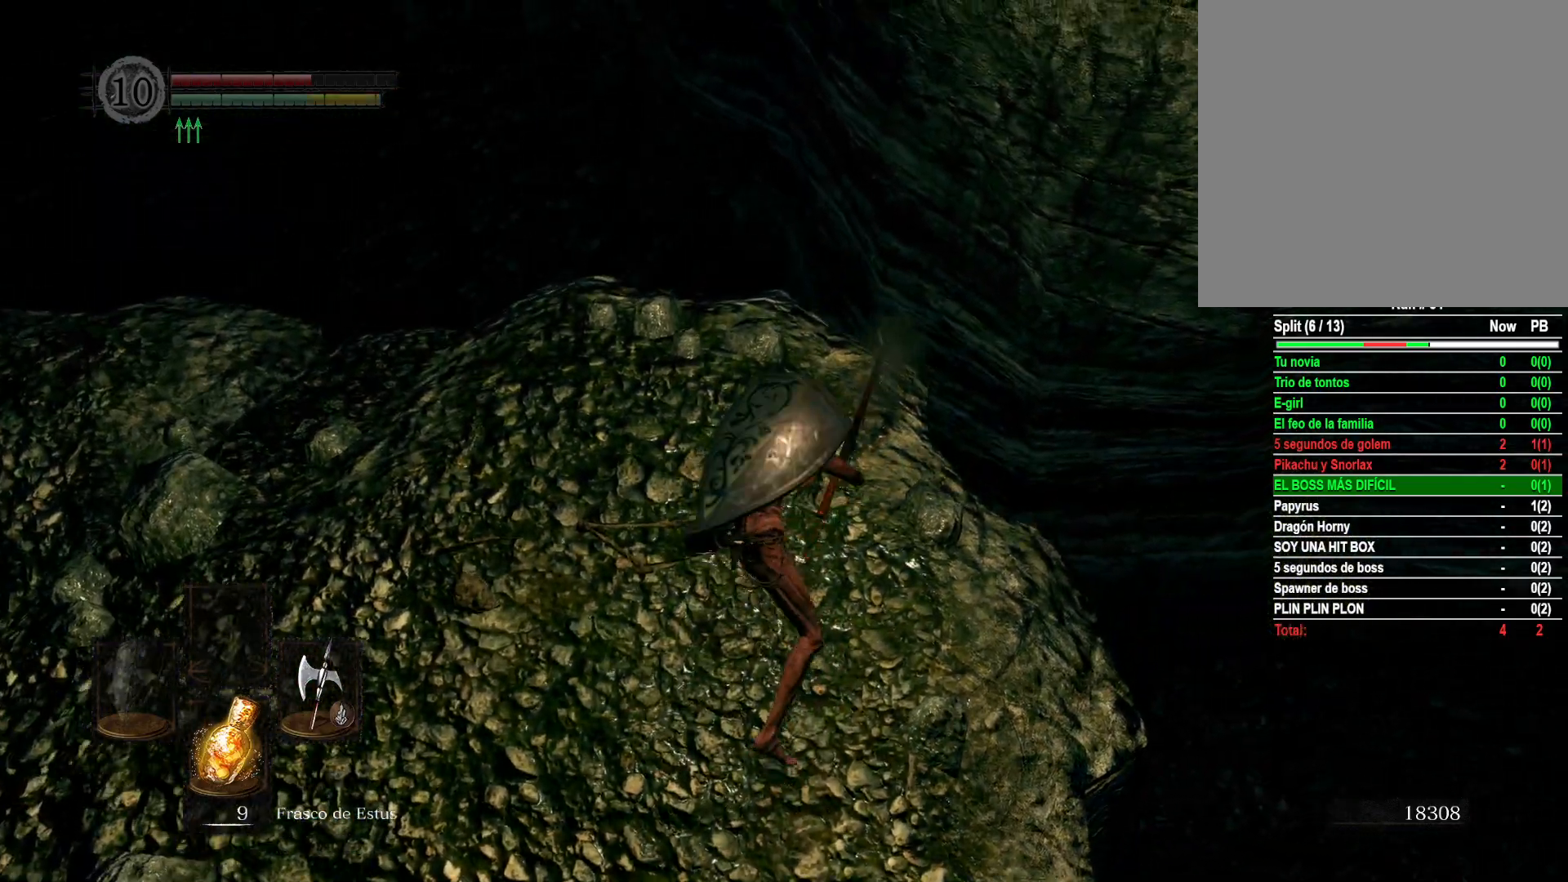
{"buttons": [], "left_stick": "down-right", "right_stick": "center", "events": [[150, "left_stick", "down-right"], [317, "right_stick", "up"], [467, "right_stick", "center"]]}